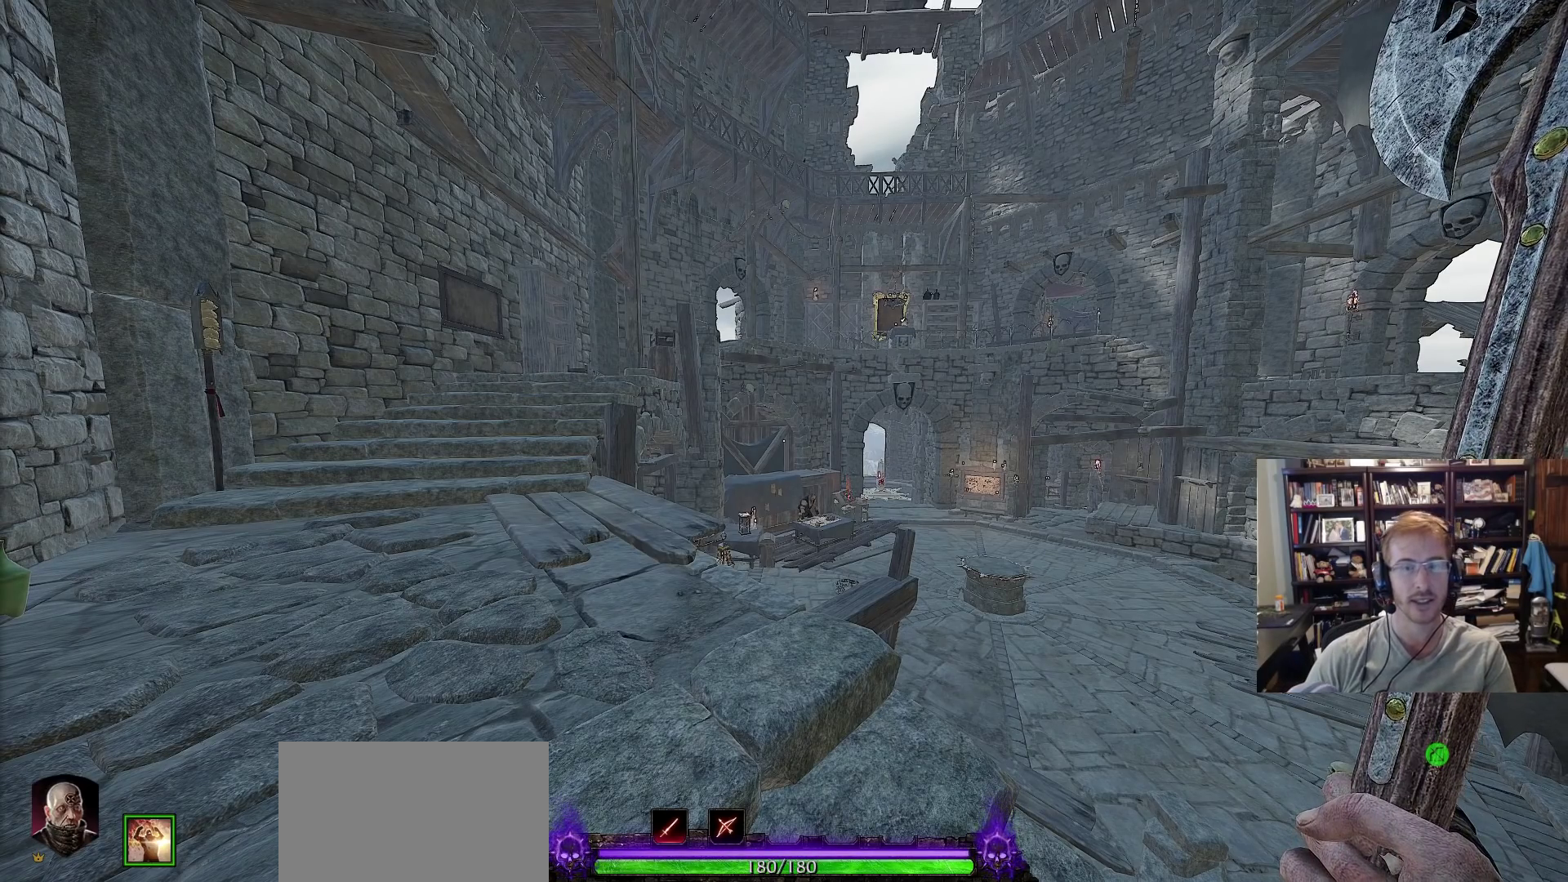
Gameplay with keyboard and mouse; each line is a JSON object with the keys and mouse buttons held at the frame after it. "events" lists presses ("down") and releases ("up") of "1", "2", "3", "4", "5", "a", "alt", "c", "caps_lock", "ctrl", "d", "e", "f", "g", "q", "r", "s", "shift", "space", "t", "tab", "v", "w", "x", "z", "mouse_left", "mouse_wheel" and "mouse_right" between this image and that frame as [ms after this image, input, new state], when the widget could be followed in between. "mouse_left", "mouse_wheel", "mouse_right" = the "left", "wheel", "right" buttons of the "mouse" list. No other keys are recorded. "wheel" means that the mouse wheel is clicked or scrolled. Not read: mouse_move.
{"keys": ["d", "w"], "mouse": [], "events": [[133, "d", "down"], [367, "w", "down"], [400, "space", "down"], [500, "space", "up"]]}
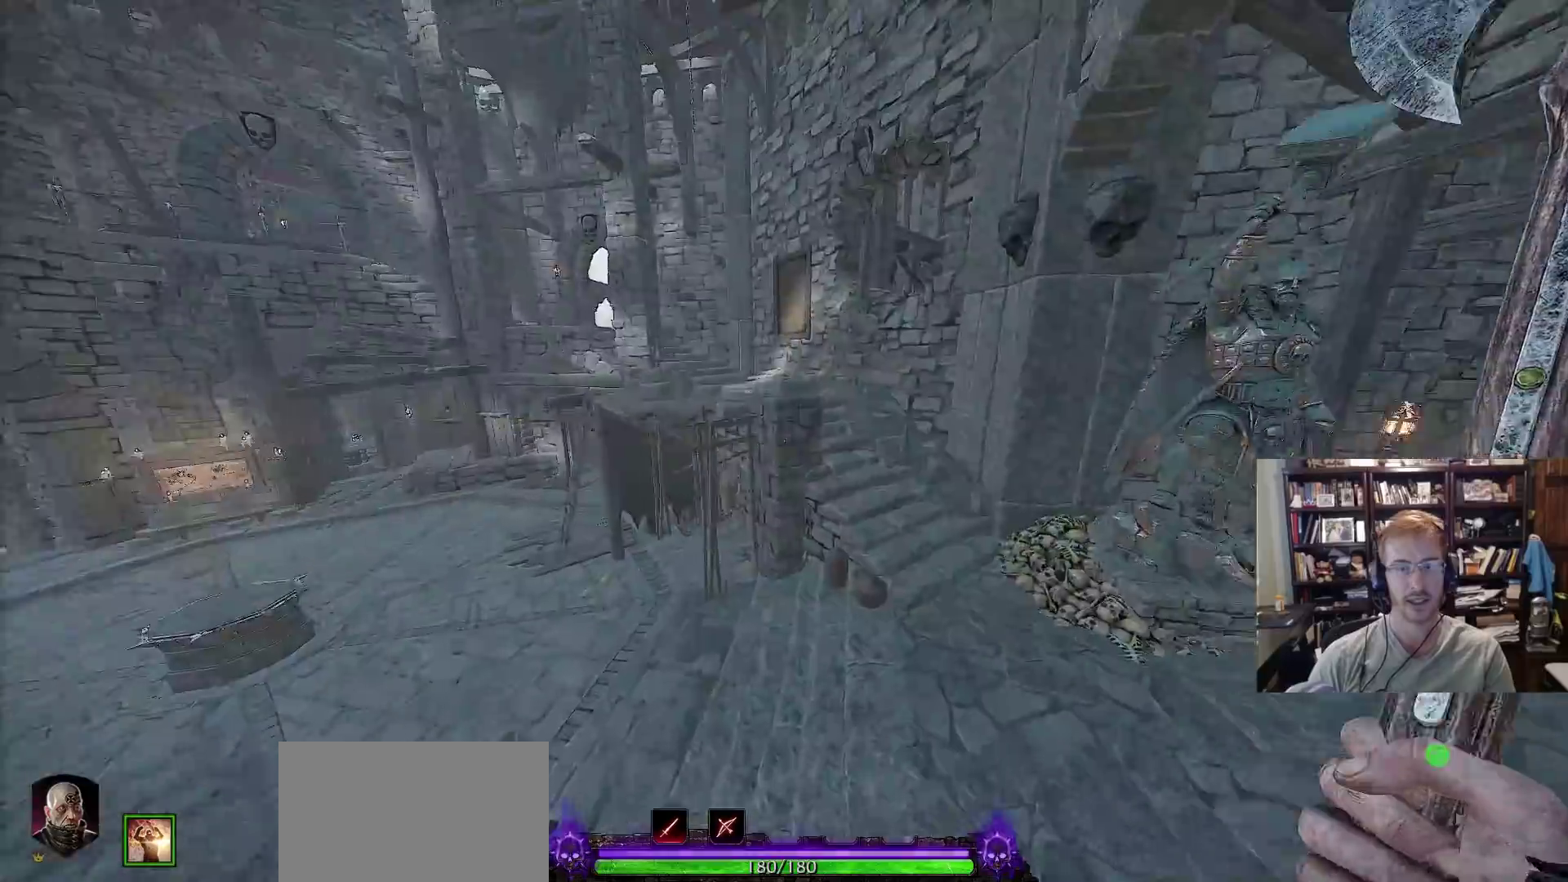
{"keys": ["w"], "mouse": [], "events": [[417, "d", "up"]]}
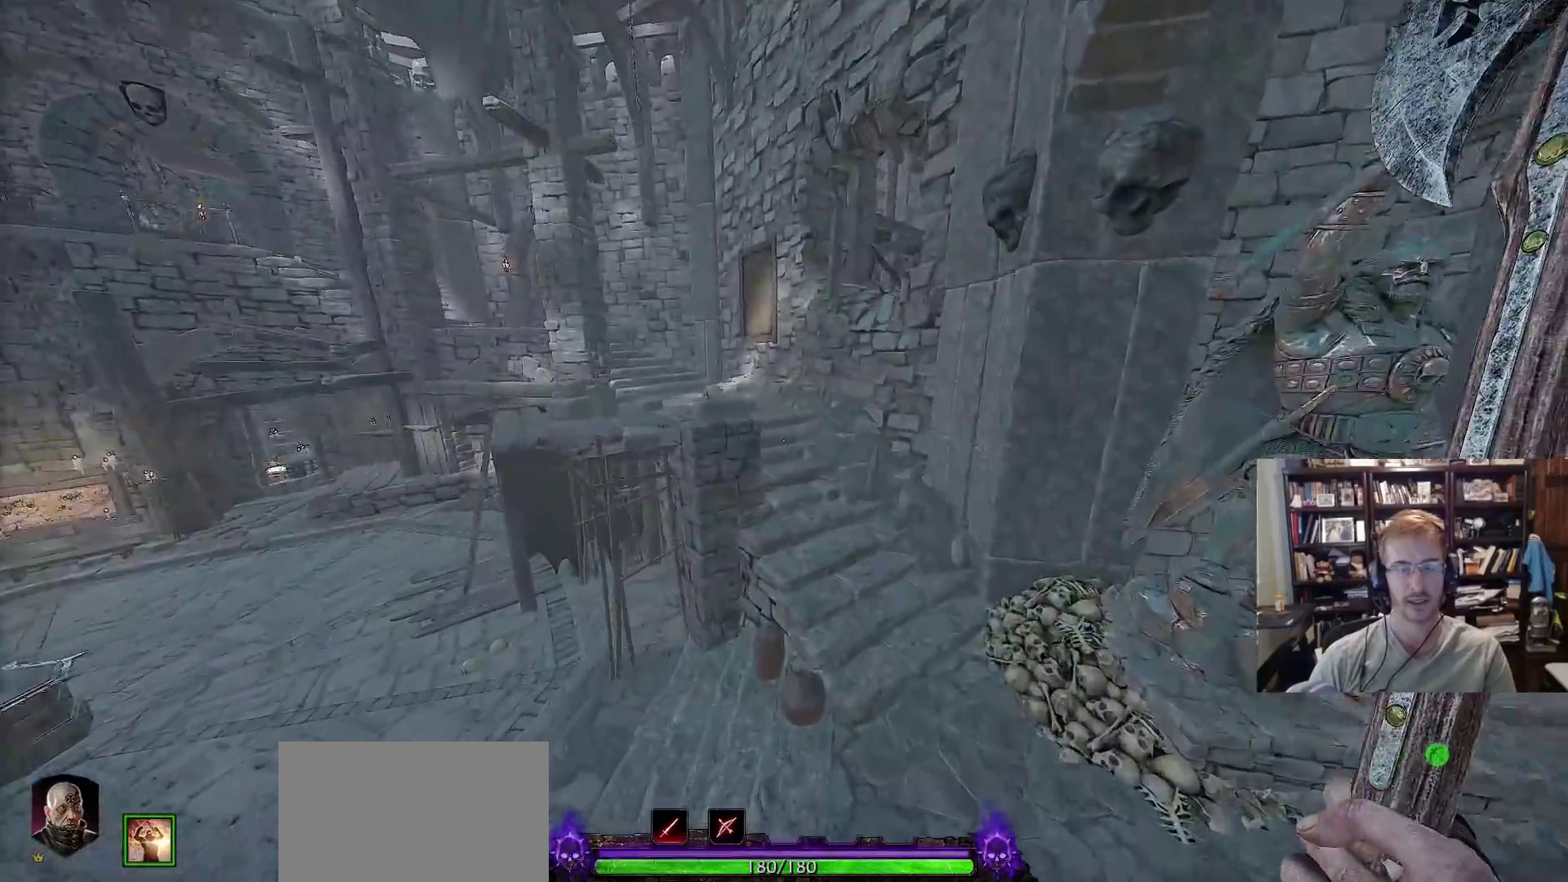
{"keys": ["w"], "mouse": [], "events": []}
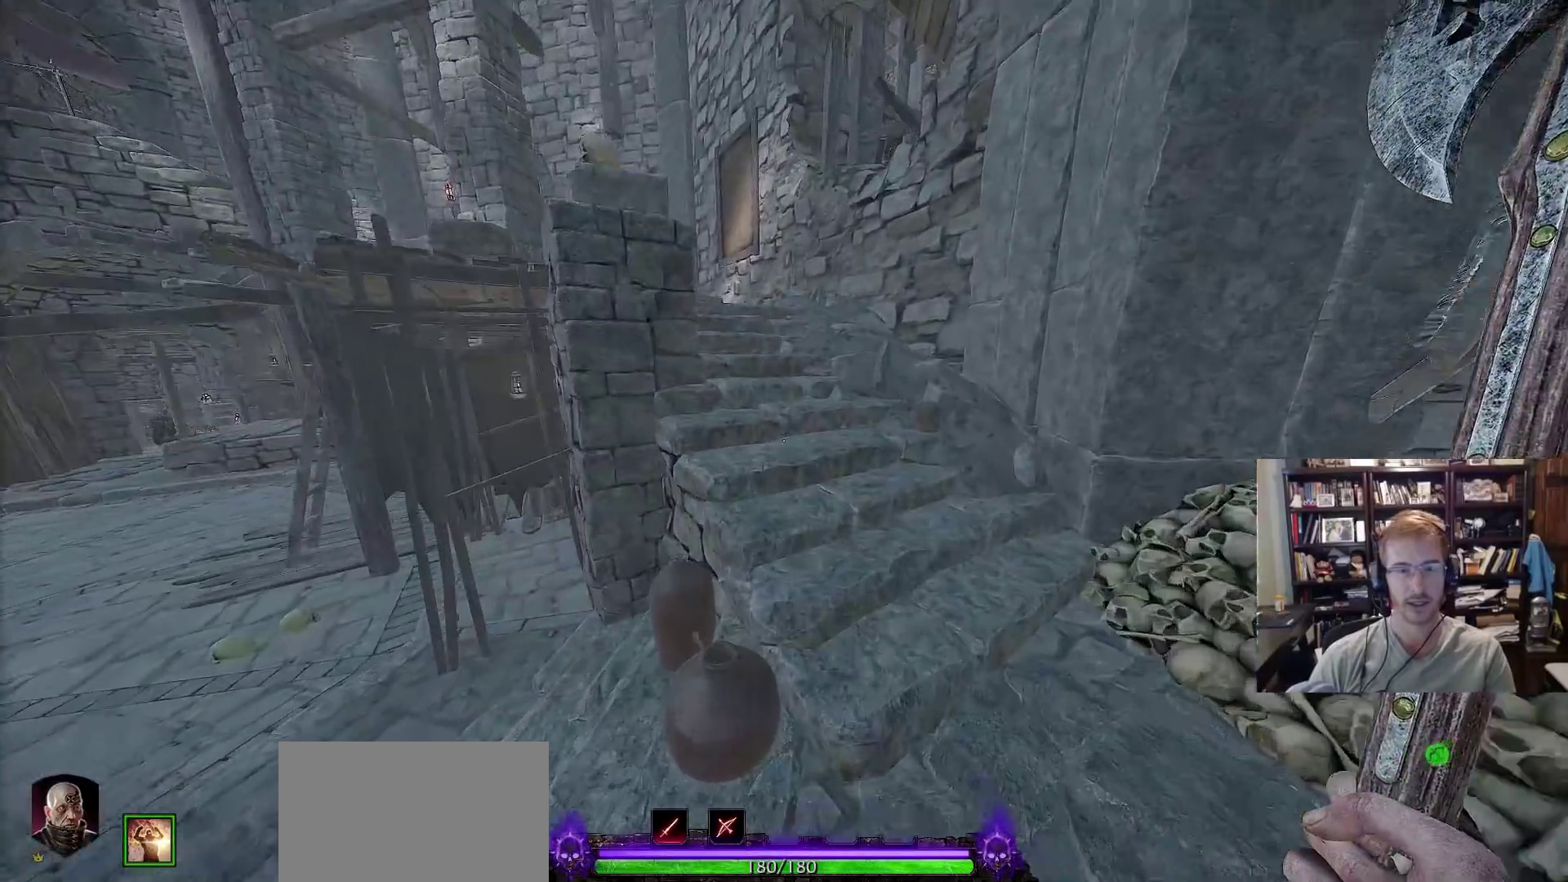
{"keys": ["d", "w"], "mouse": [], "events": [[133, "space", "down"], [217, "d", "down"], [267, "space", "up"]]}
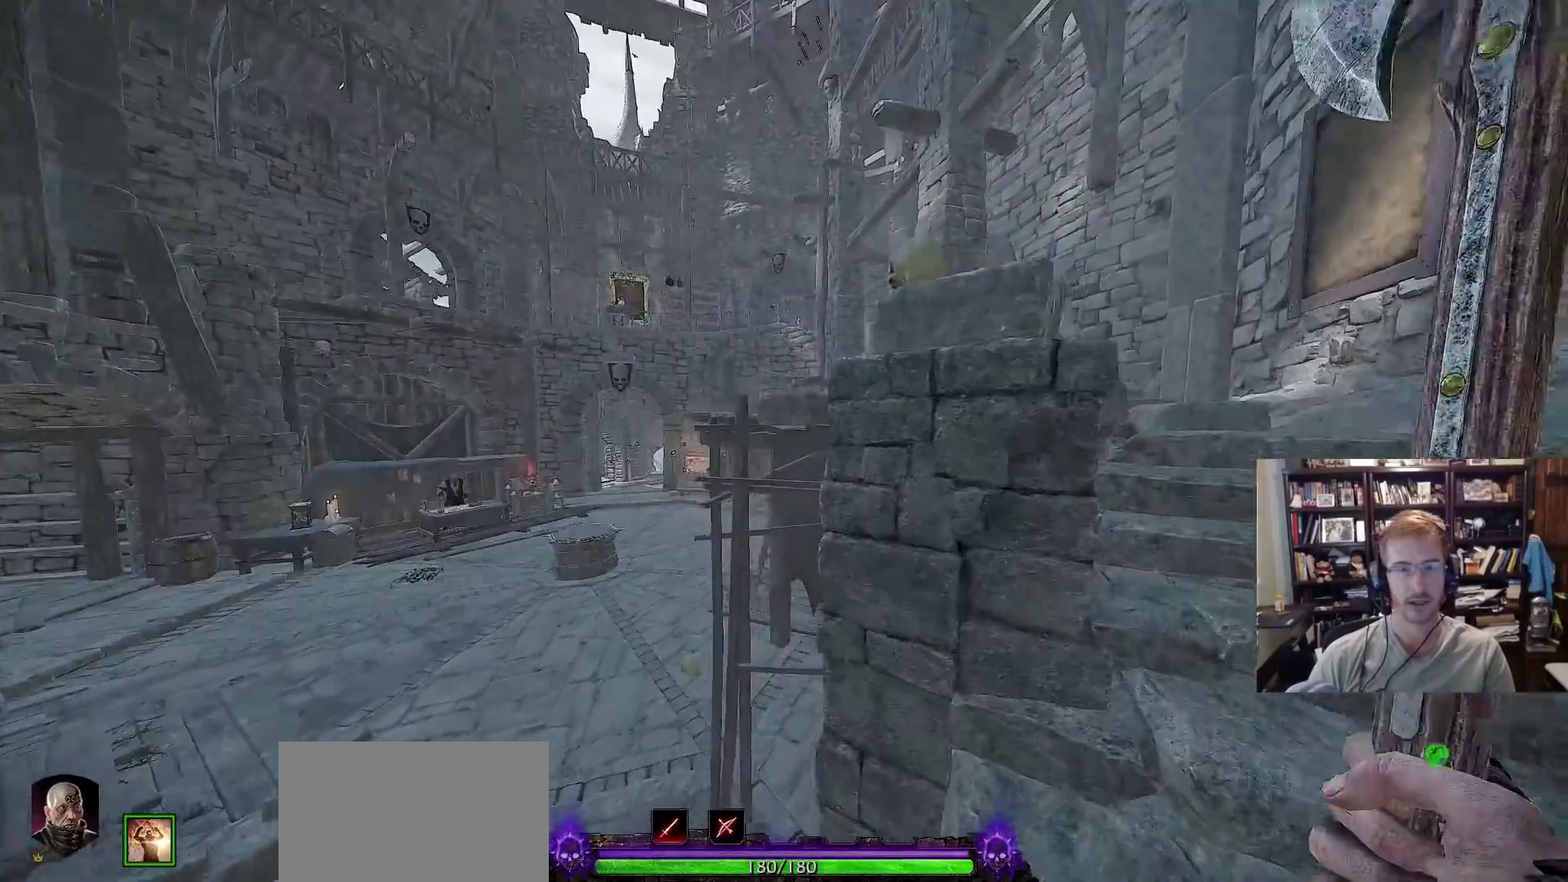
{"keys": ["d", "w"], "mouse": [], "events": []}
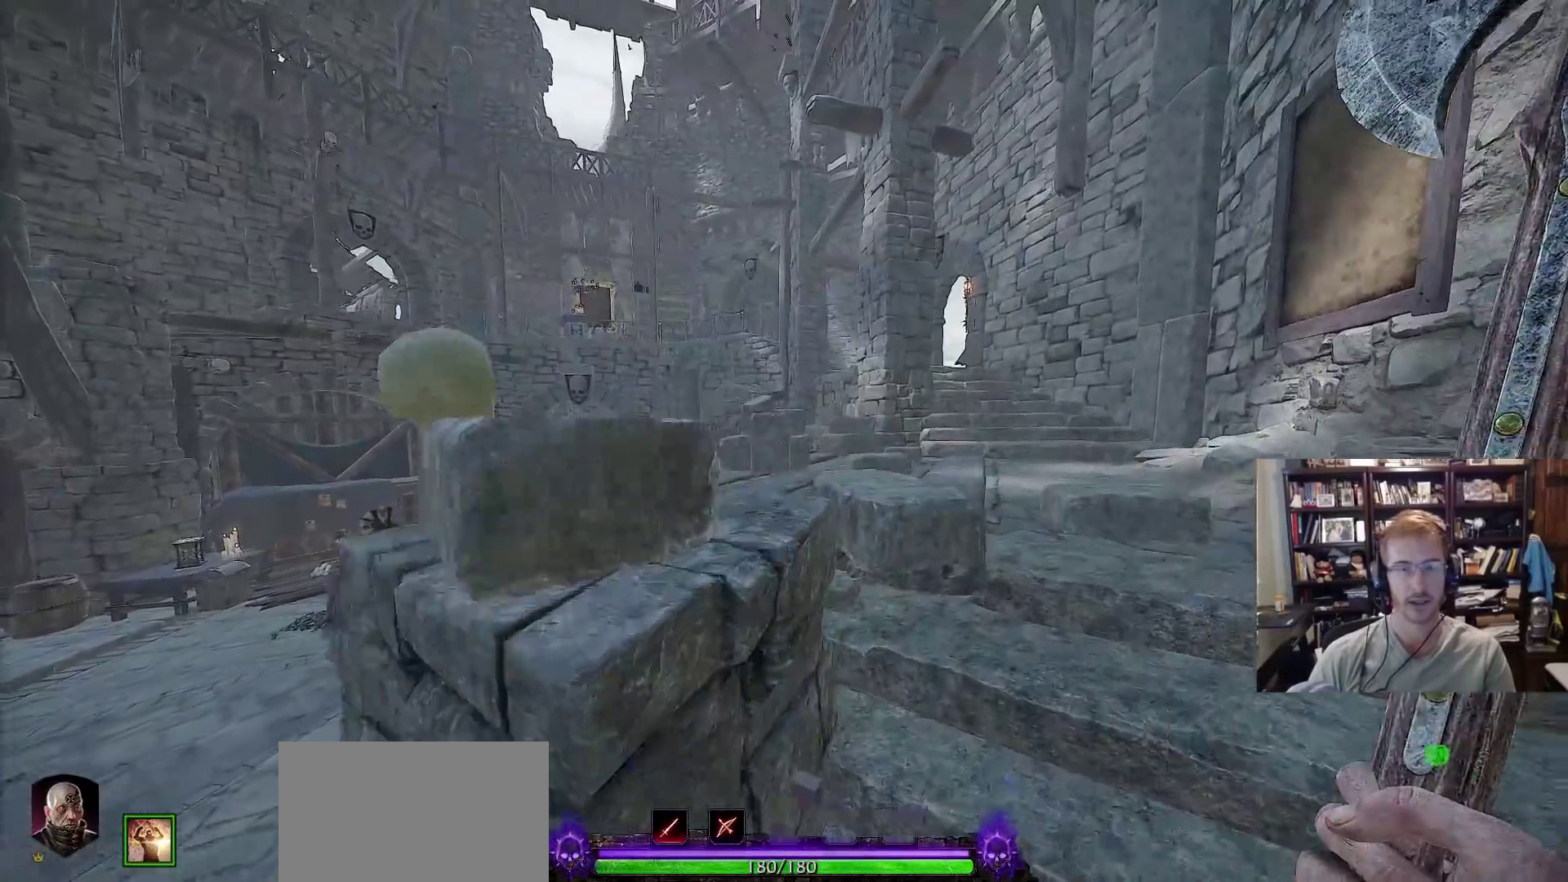
{"keys": ["d", "w"], "mouse": [], "events": []}
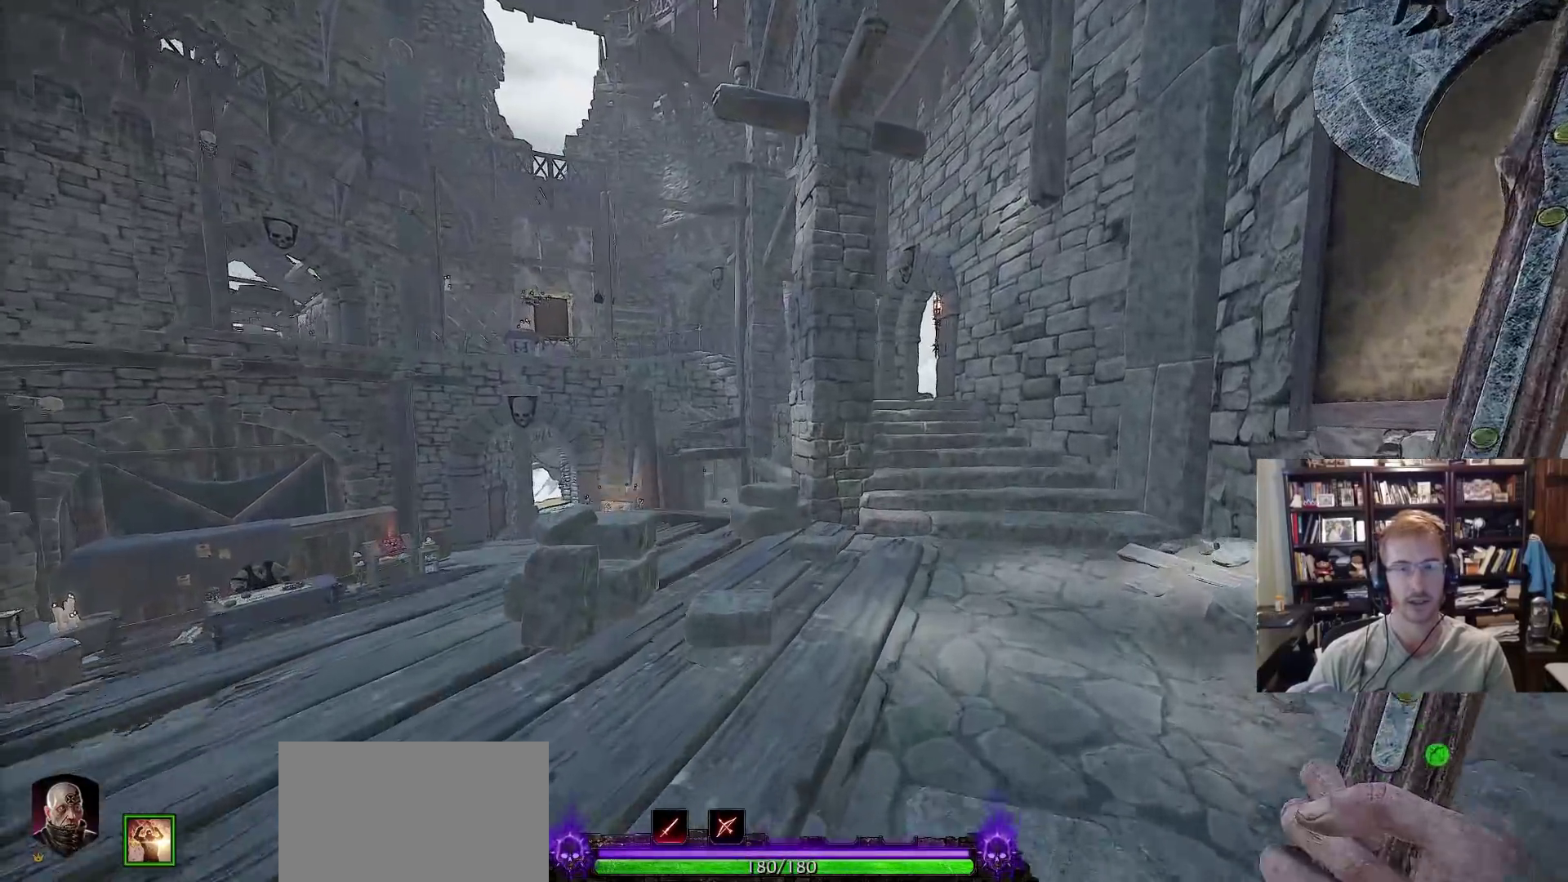
{"keys": ["d", "w"], "mouse": [], "events": []}
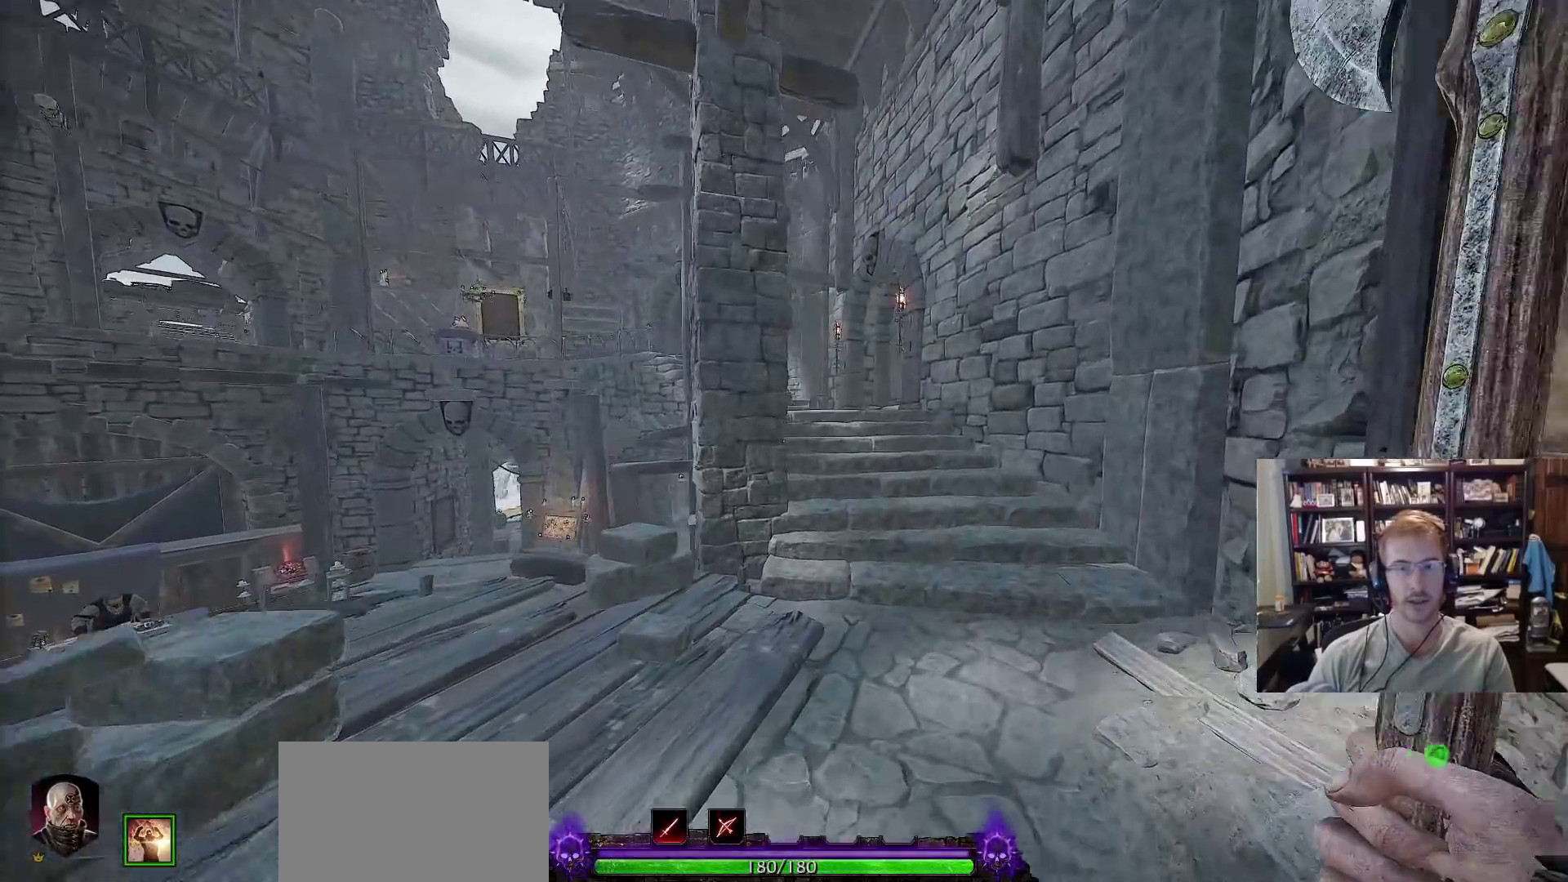
{"keys": ["d", "w"], "mouse": [], "events": []}
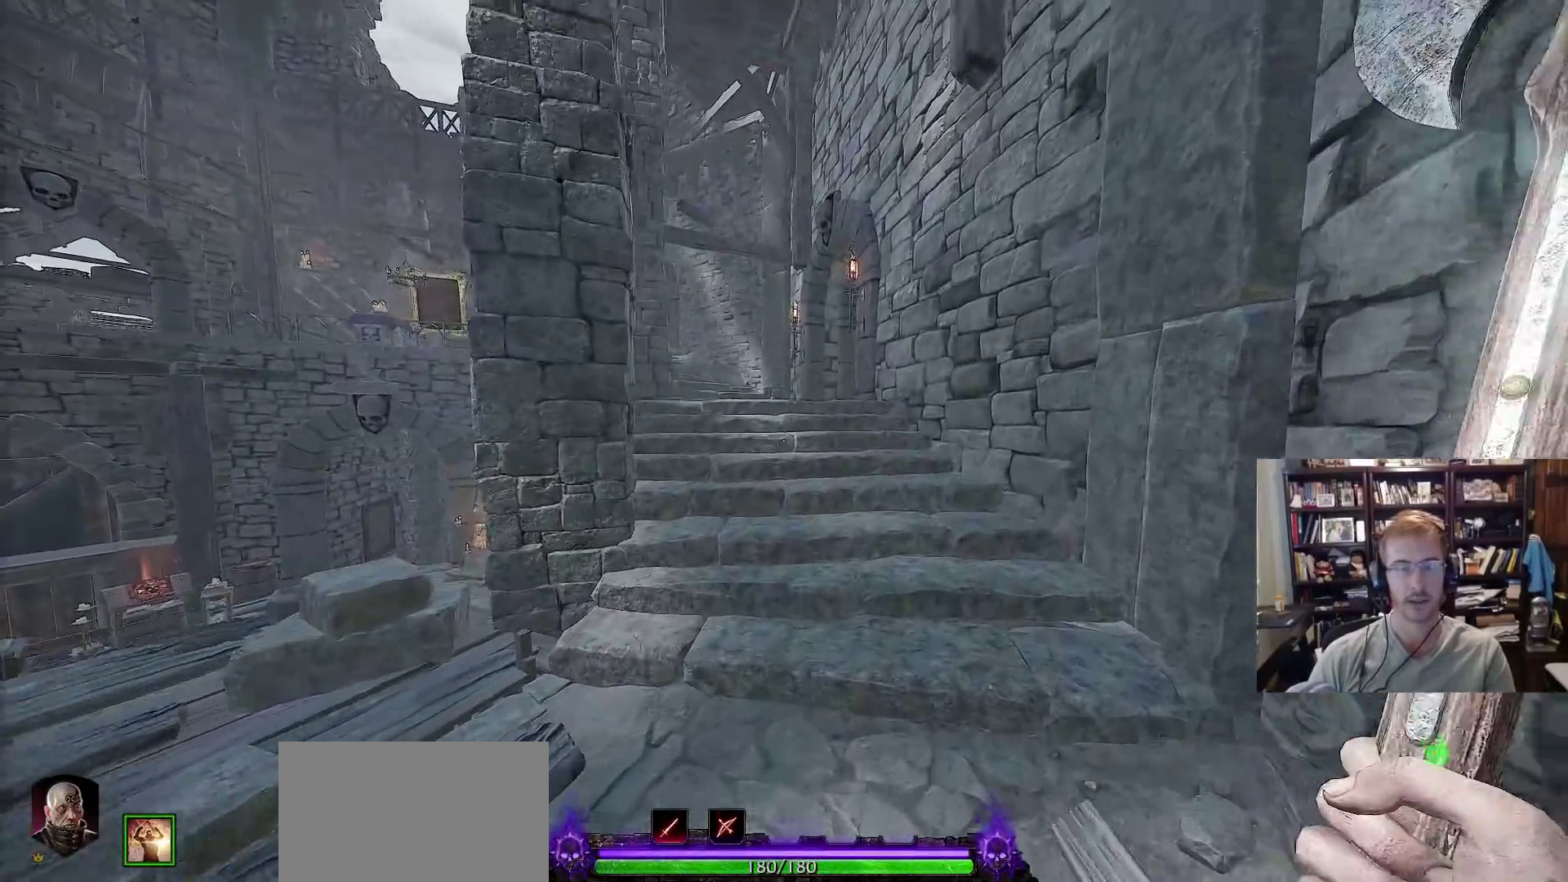
{"keys": ["w"], "mouse": [], "events": [[17, "d", "up"]]}
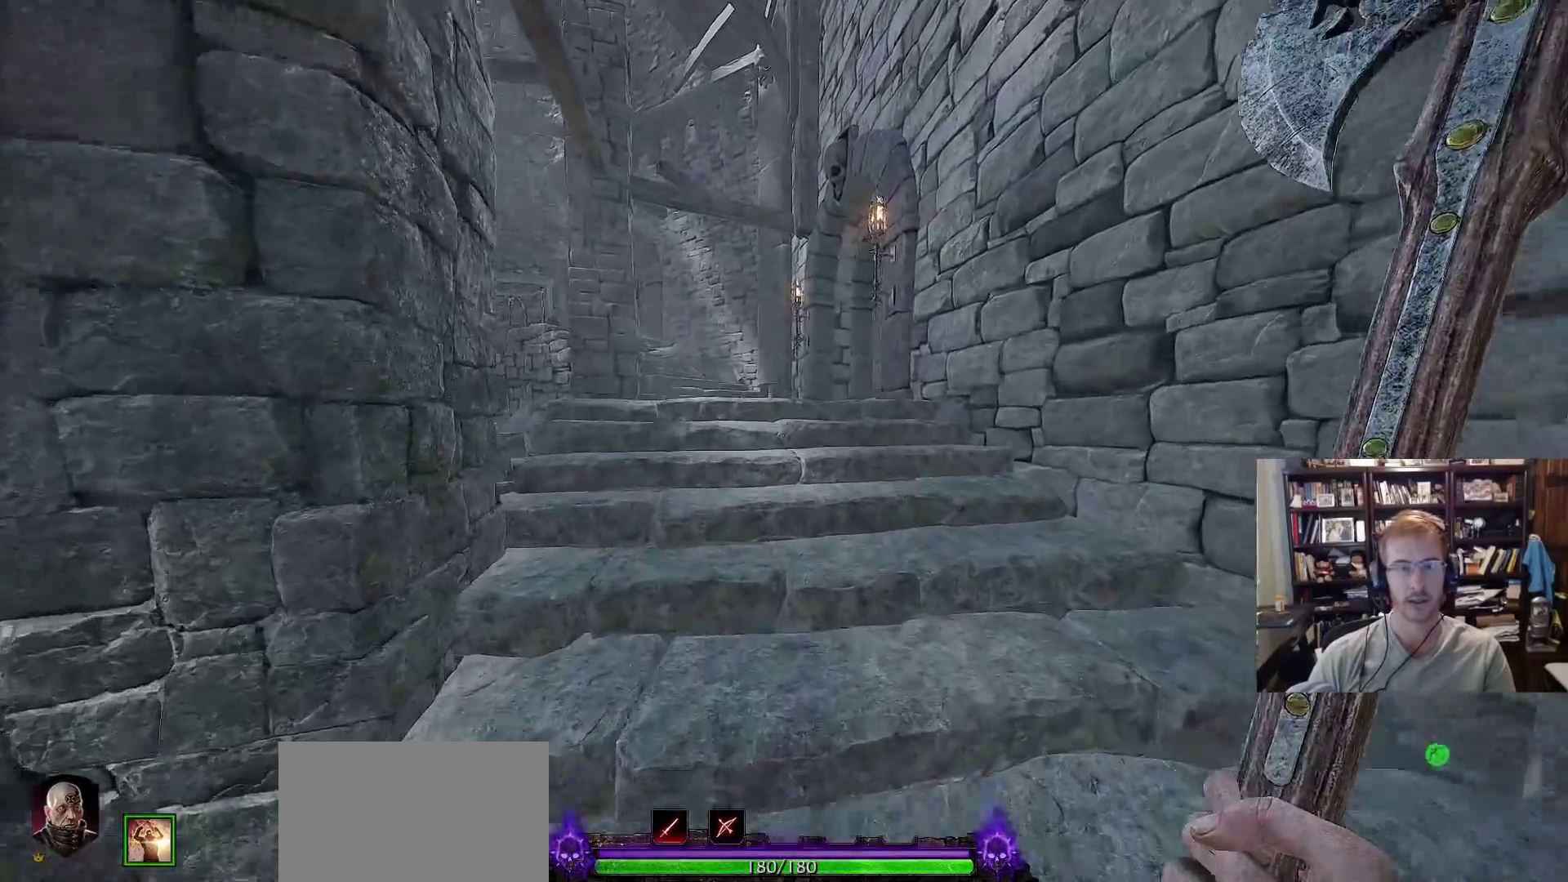
{"keys": ["w"], "mouse": [], "events": []}
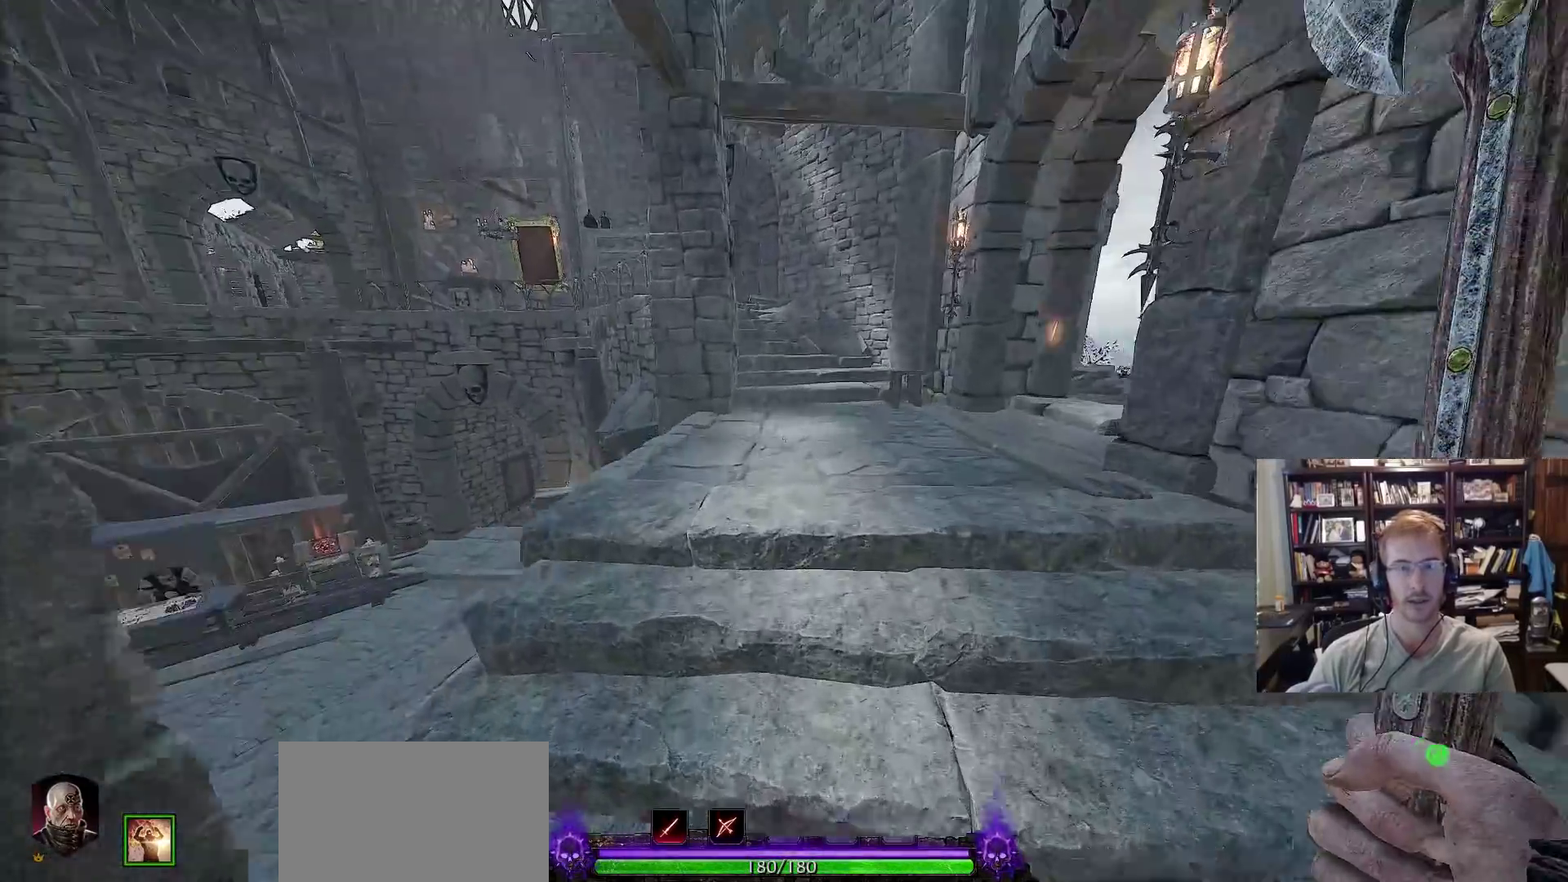
{"keys": ["d", "w"], "mouse": [], "events": [[333, "d", "down"]]}
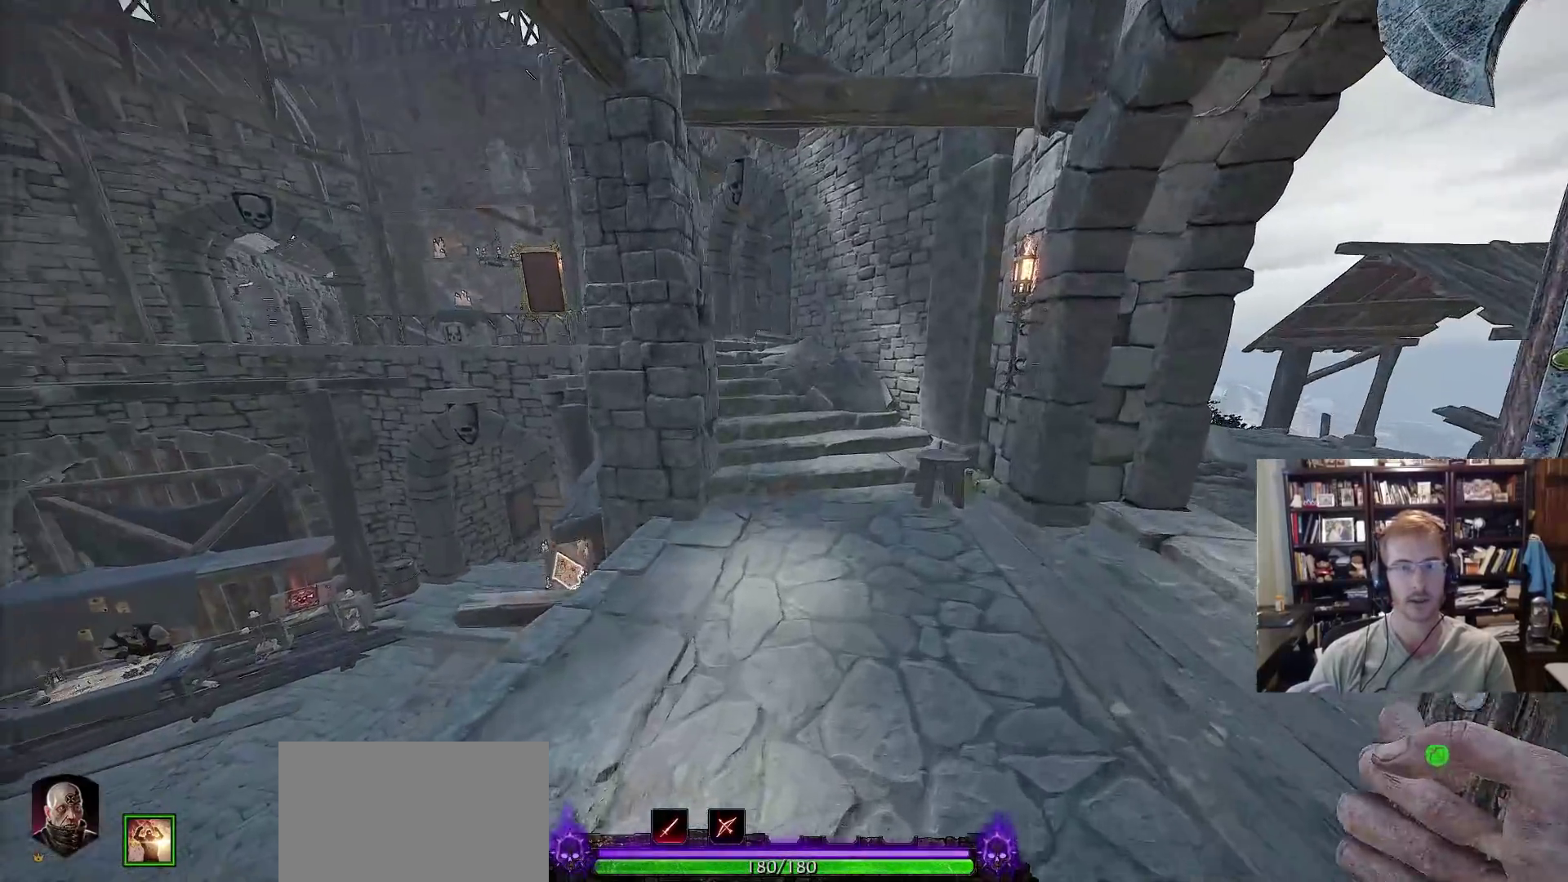
{"keys": ["d", "w"], "mouse": [], "events": [[17, "space", "down"], [150, "space", "up"]]}
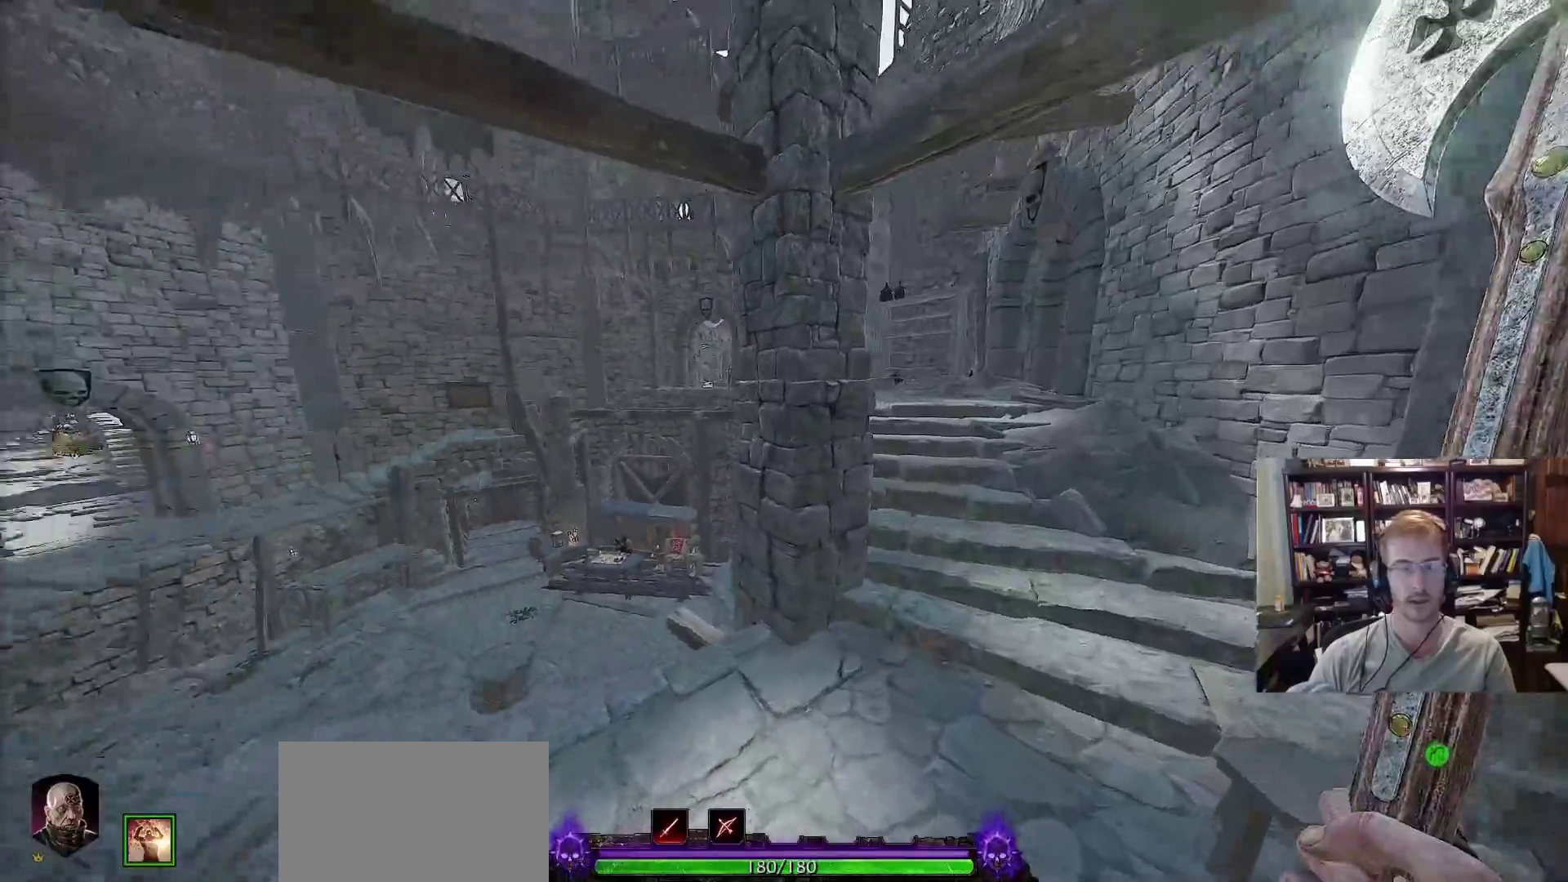
{"keys": ["d", "w"], "mouse": [], "events": [[367, "space", "down"], [500, "space", "up"]]}
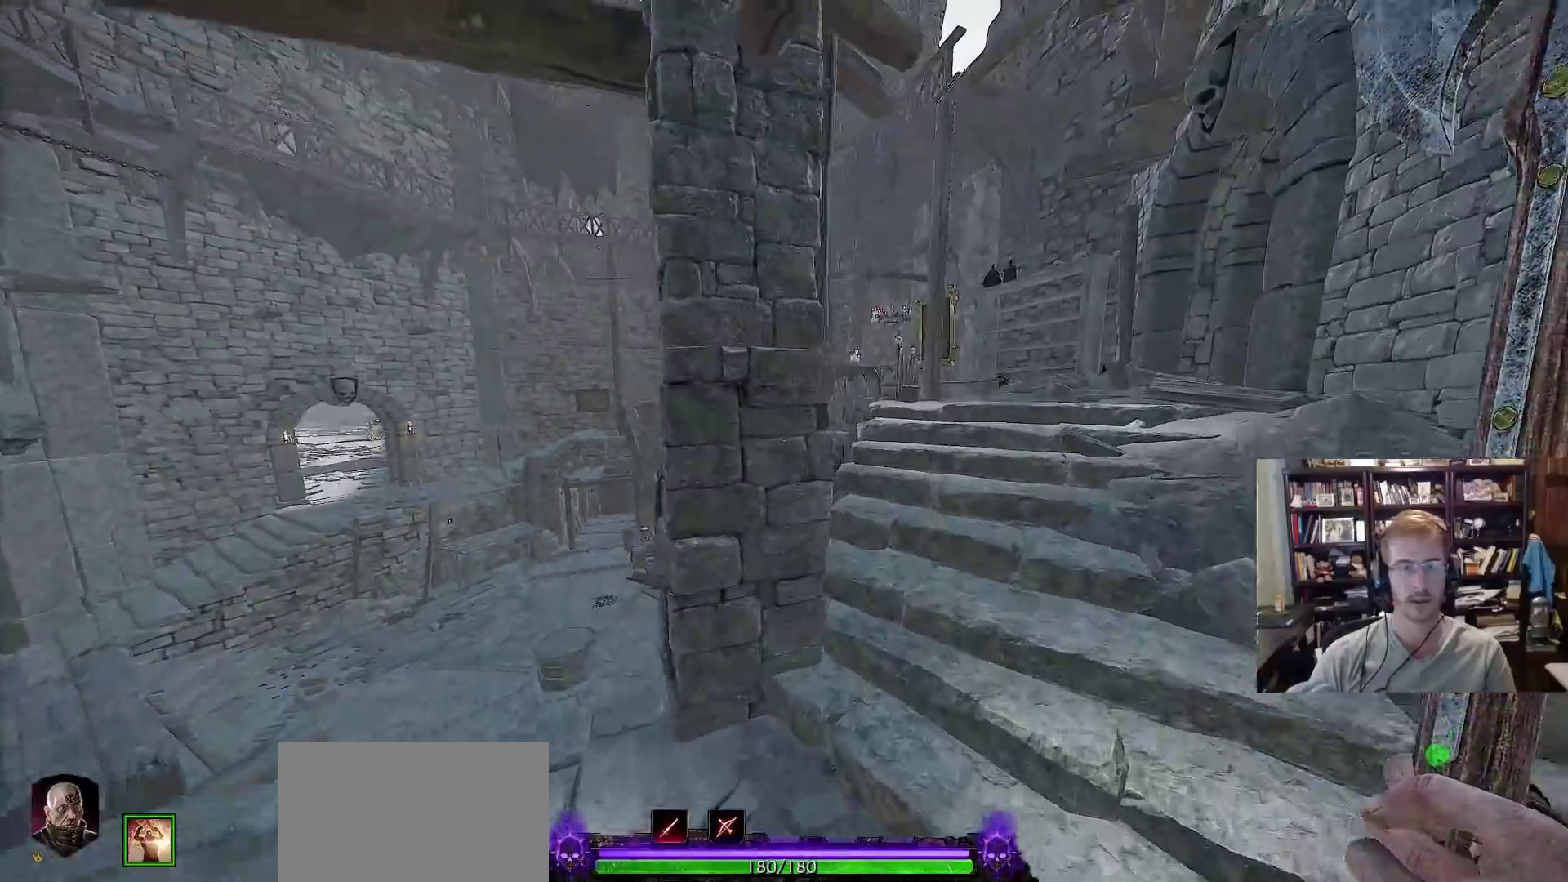
{"keys": ["d", "w"], "mouse": [], "events": []}
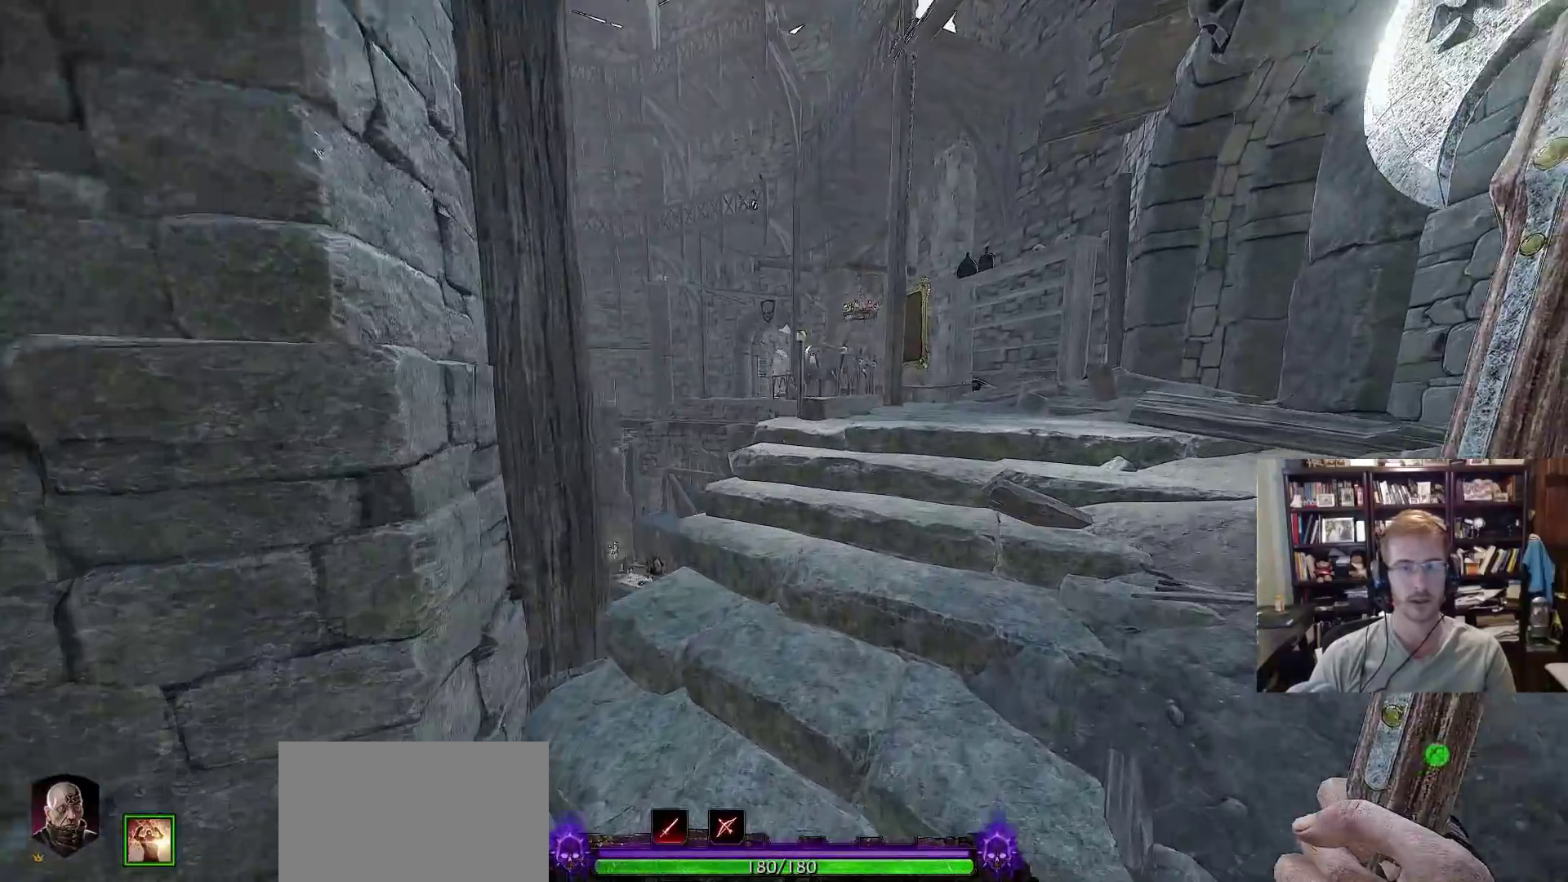
{"keys": ["d", "w"], "mouse": [], "events": []}
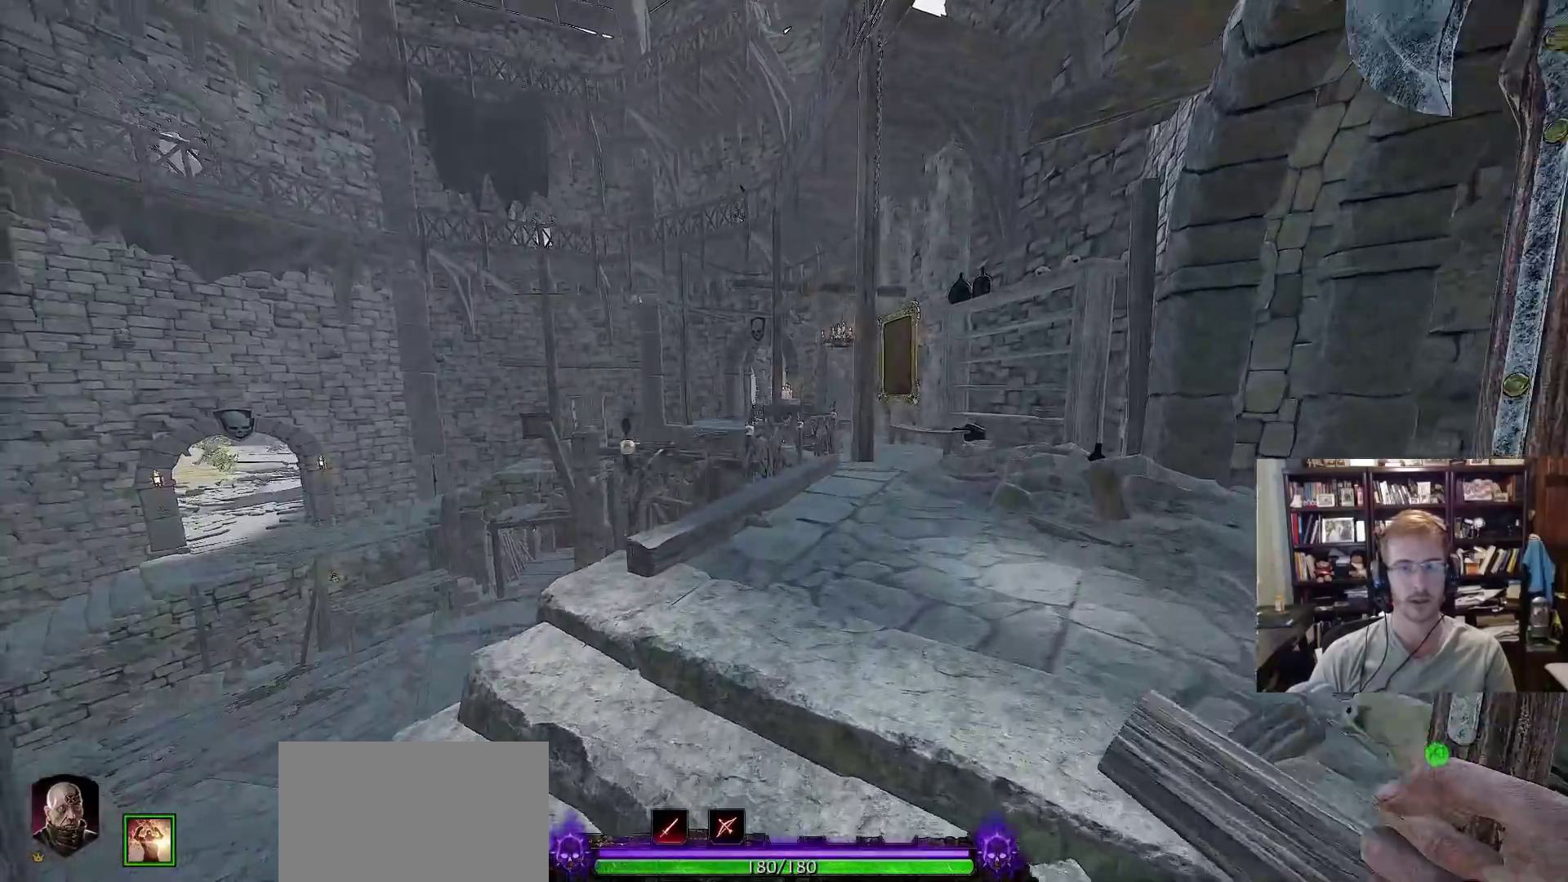
{"keys": ["d", "w"], "mouse": [], "events": []}
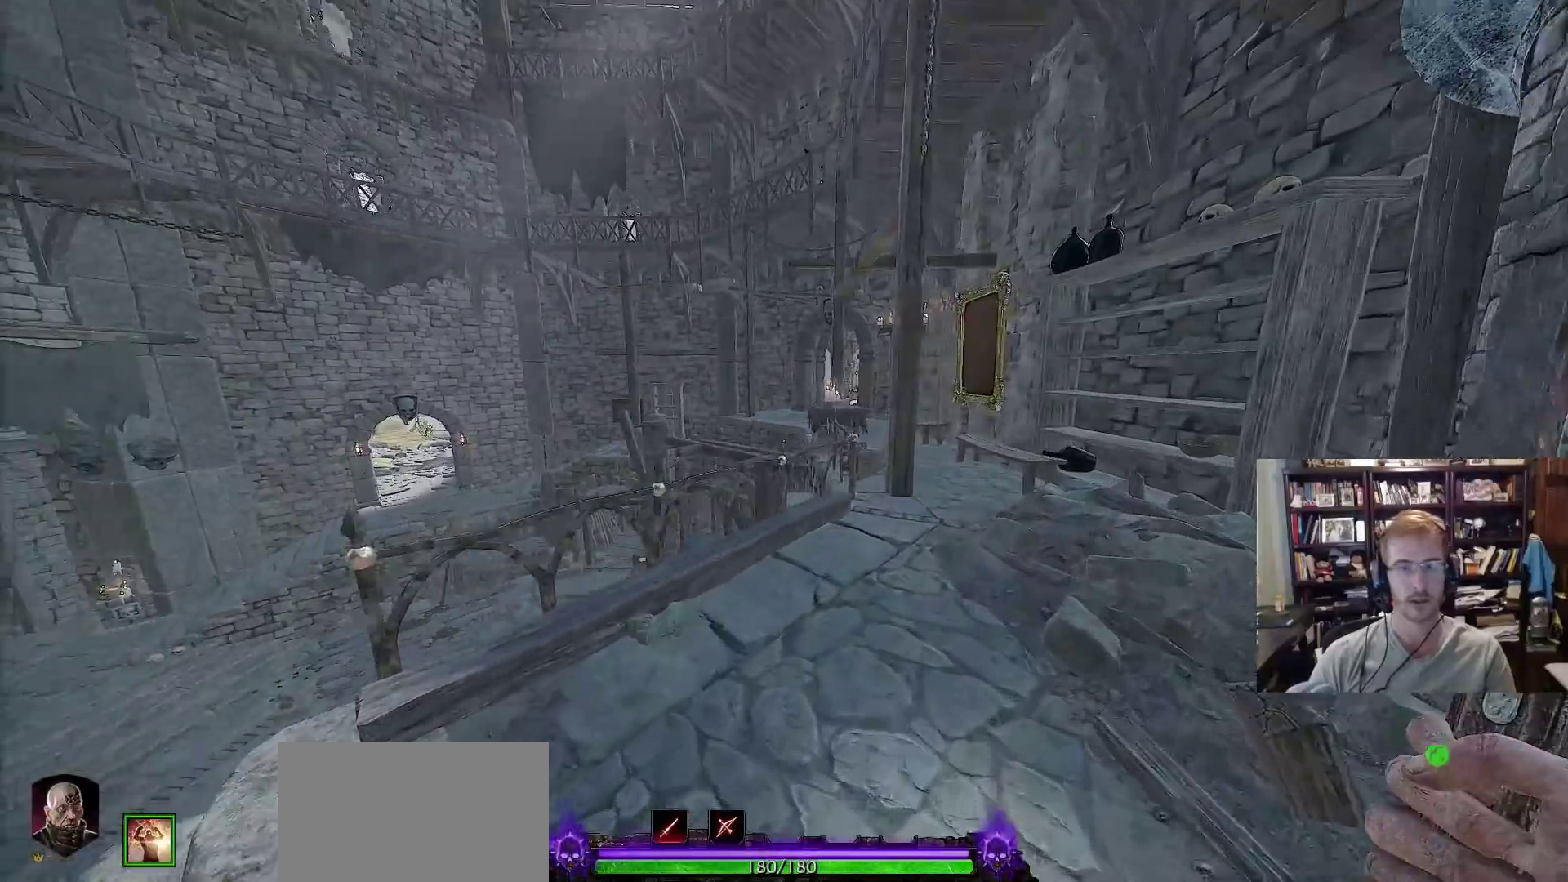
{"keys": ["d", "w"], "mouse": [], "events": [[183, "space", "down"], [333, "space", "up"]]}
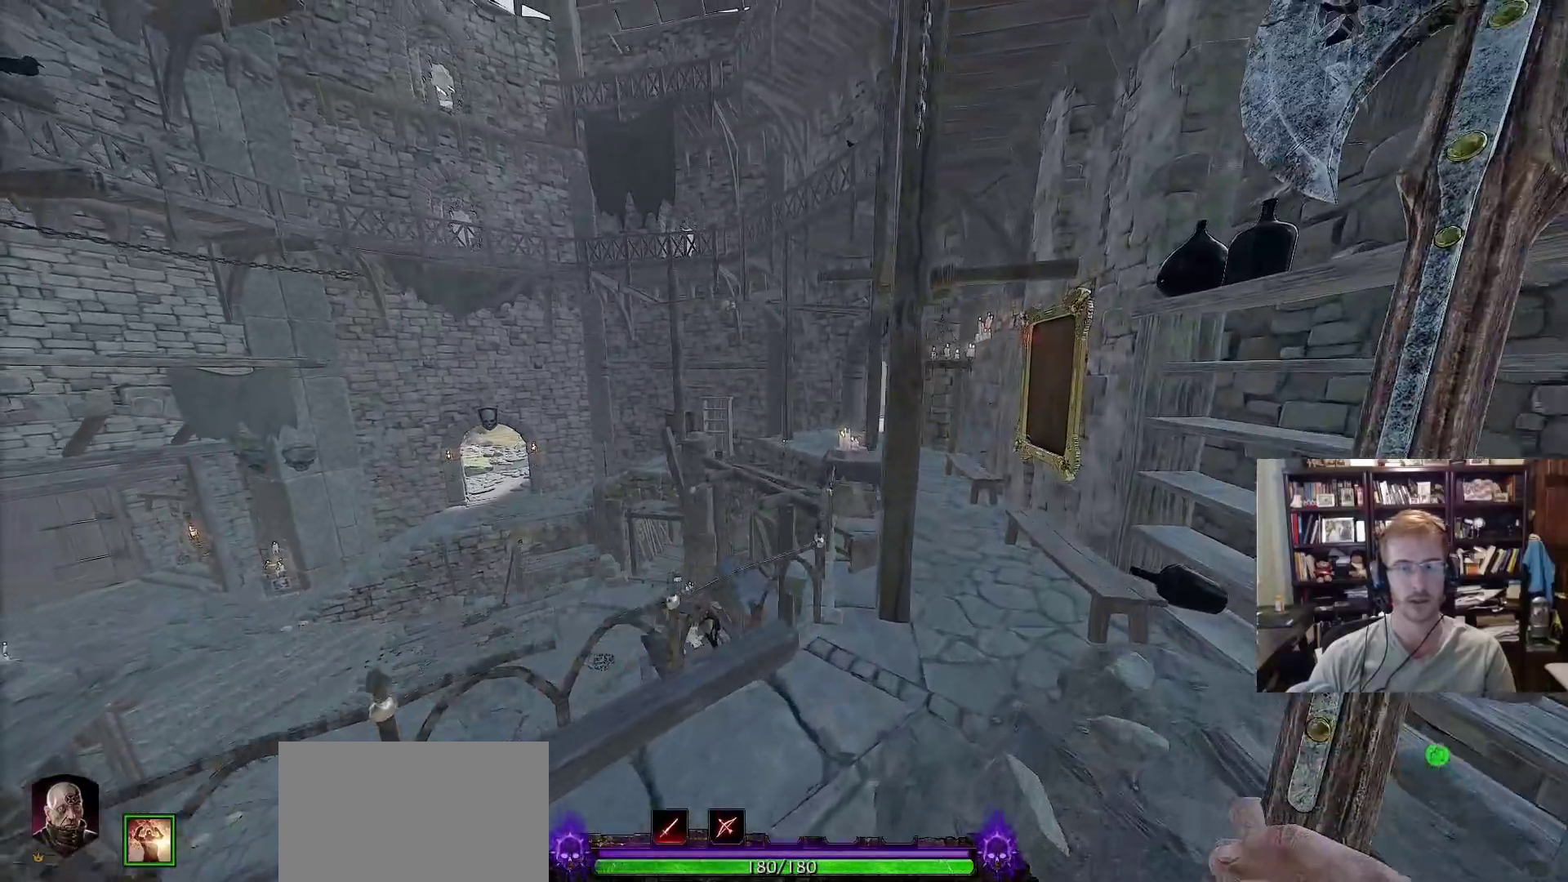
{"keys": ["d", "w"], "mouse": [], "events": []}
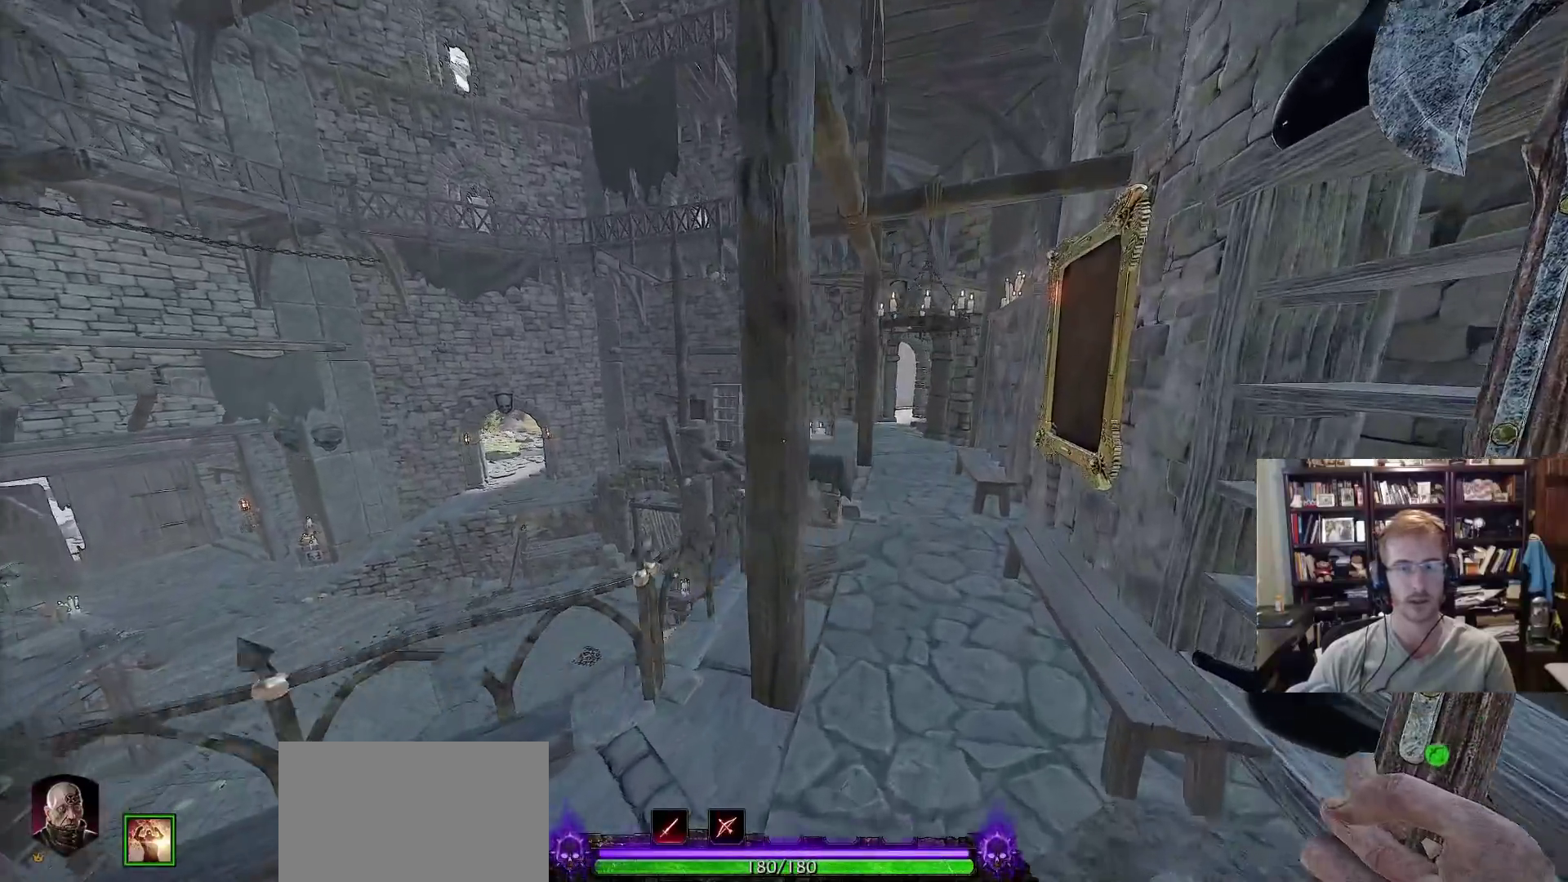
{"keys": ["d", "w"], "mouse": [], "events": [[83, "space", "down"], [267, "space", "up"]]}
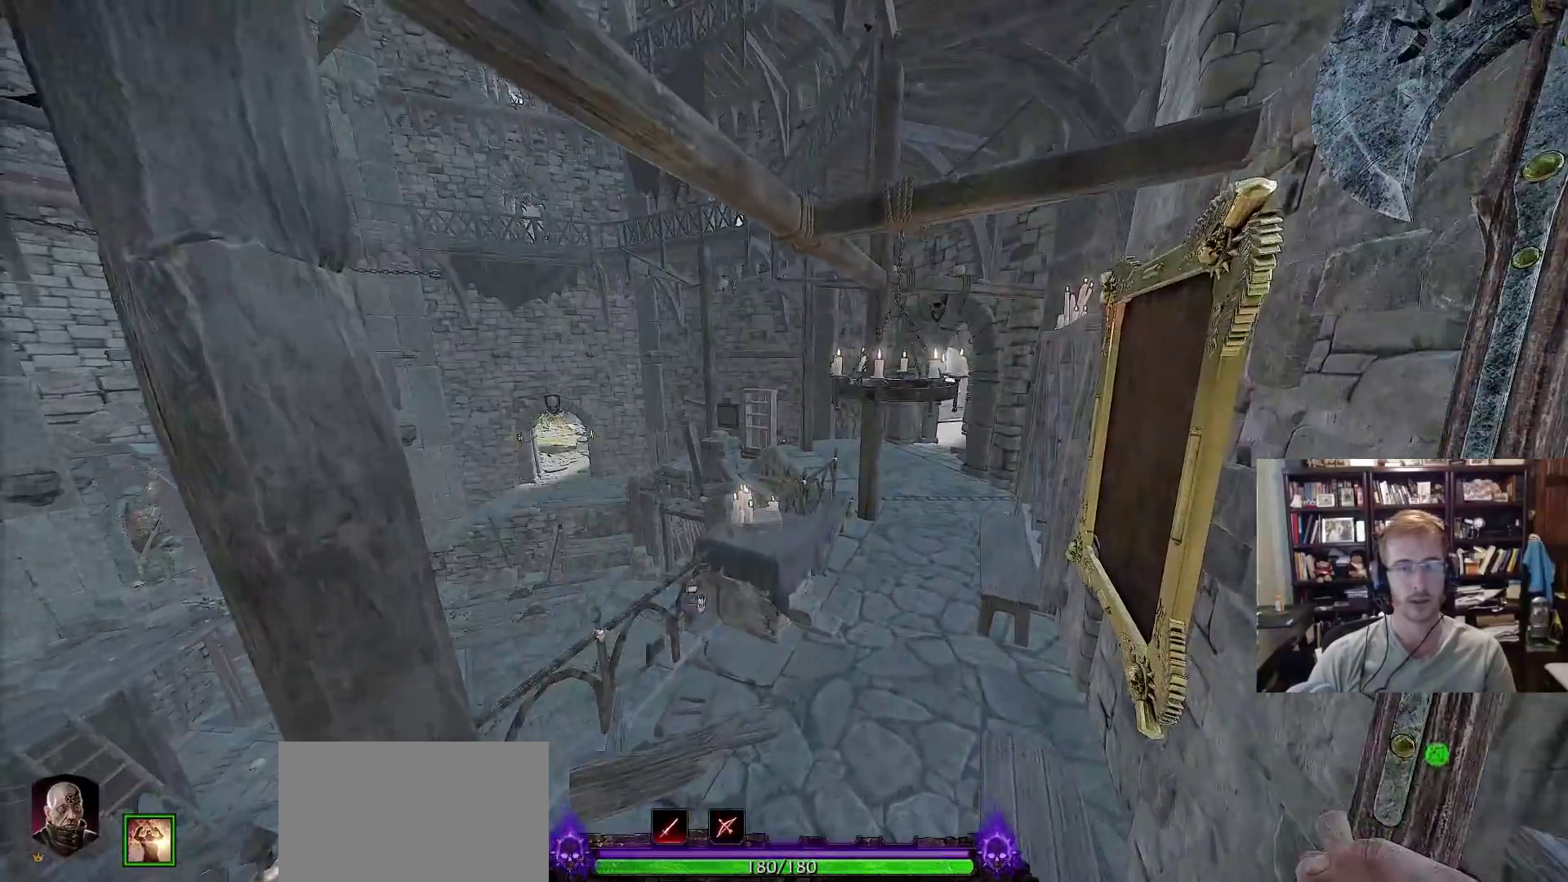
{"keys": ["d", "space", "w"], "mouse": [], "events": [[383, "space", "down"]]}
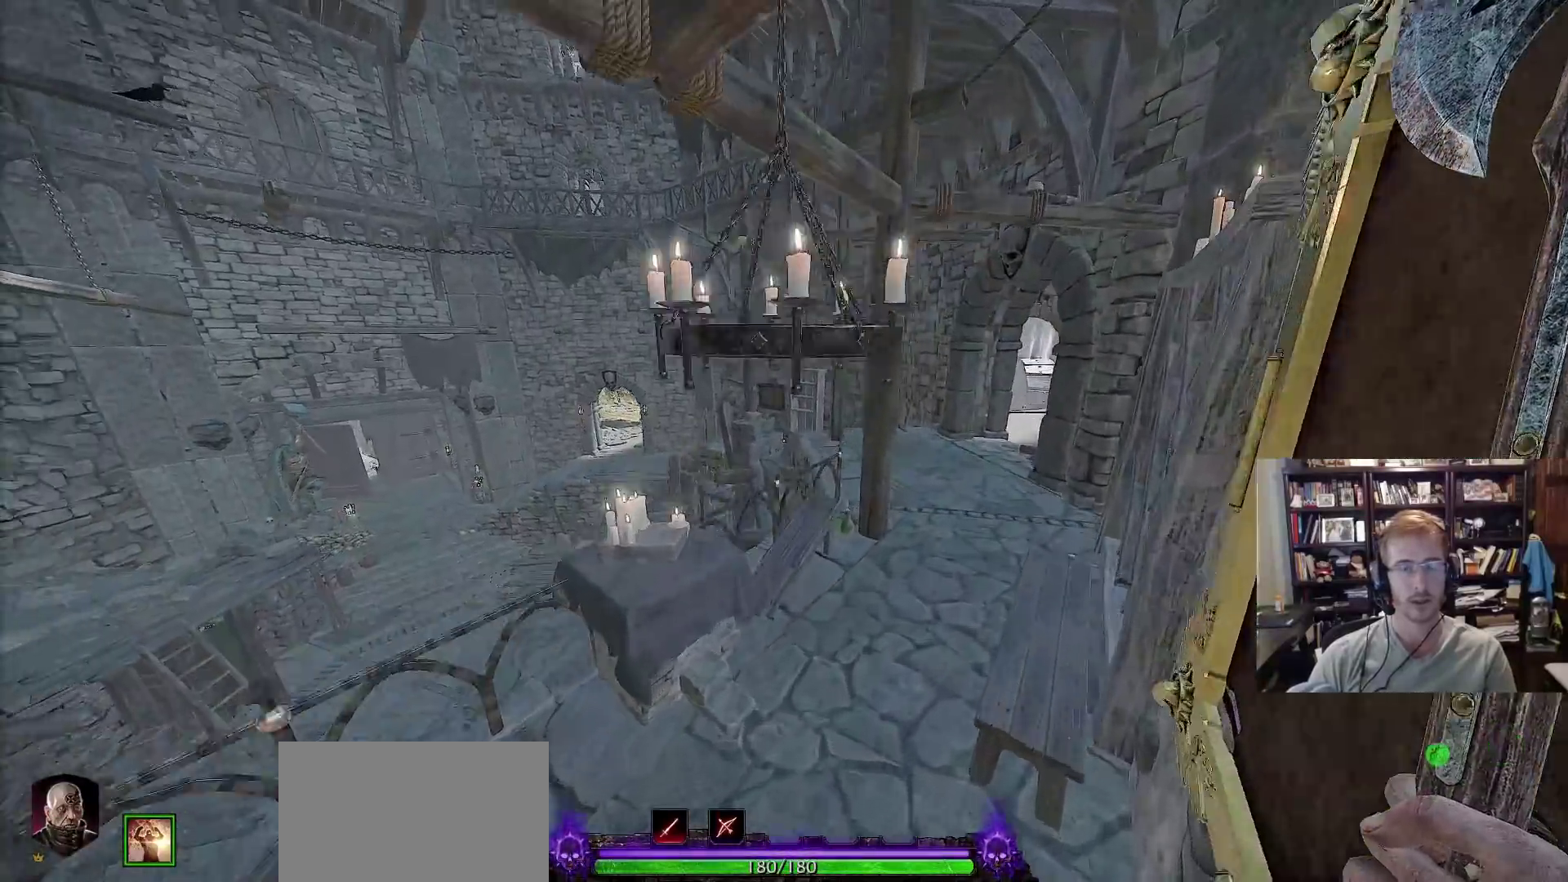
{"keys": ["d", "w"], "mouse": [], "events": [[17, "space", "up"]]}
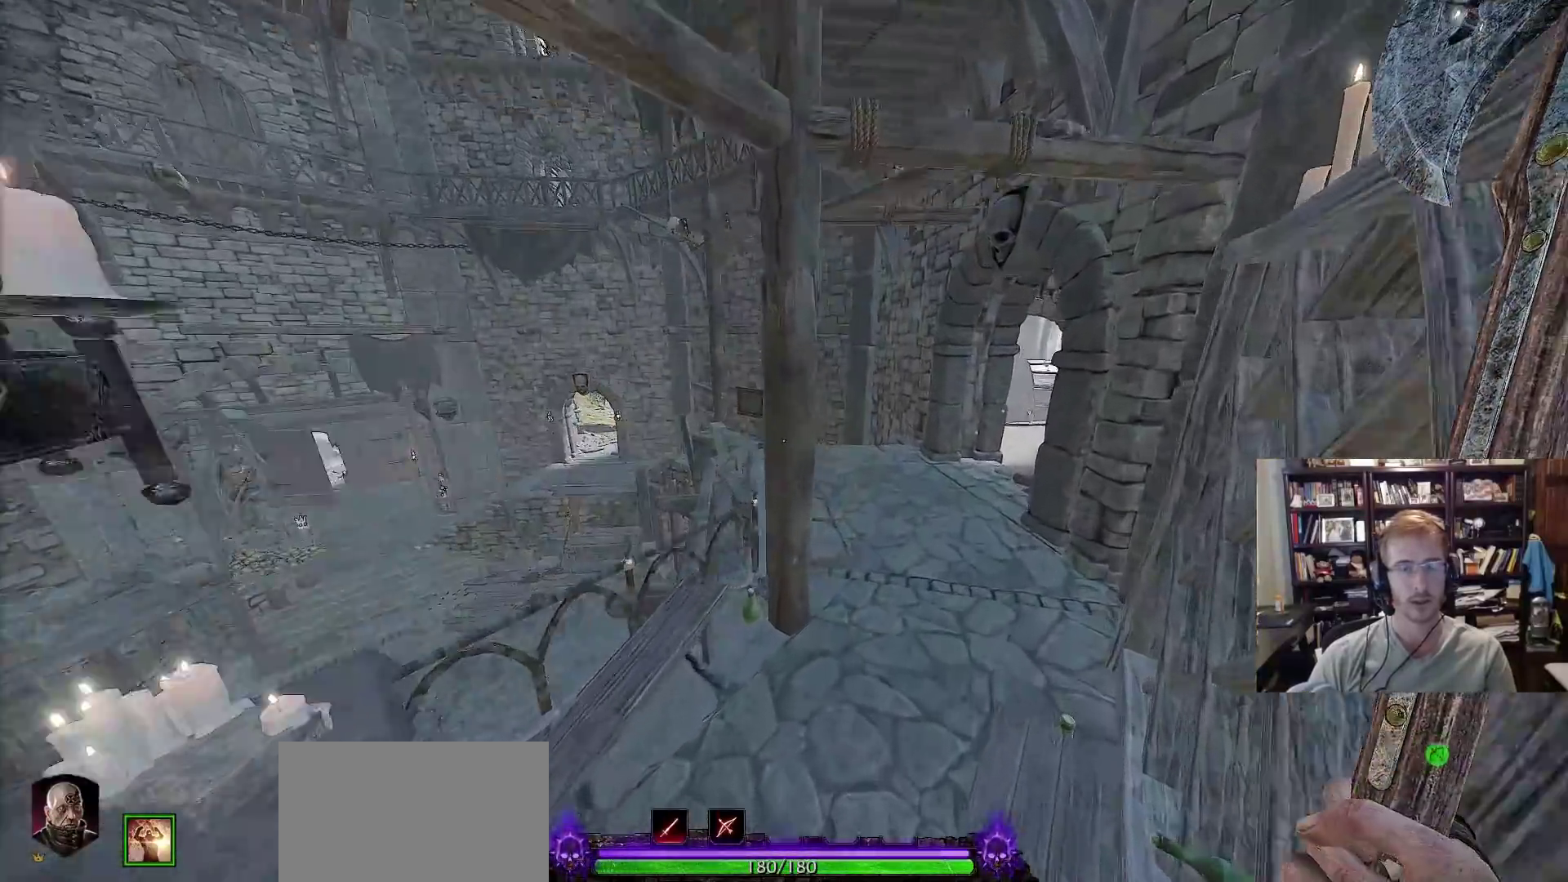
{"keys": ["w"], "mouse": [], "events": [[133, "d", "up"], [217, "space", "down"], [367, "space", "up"]]}
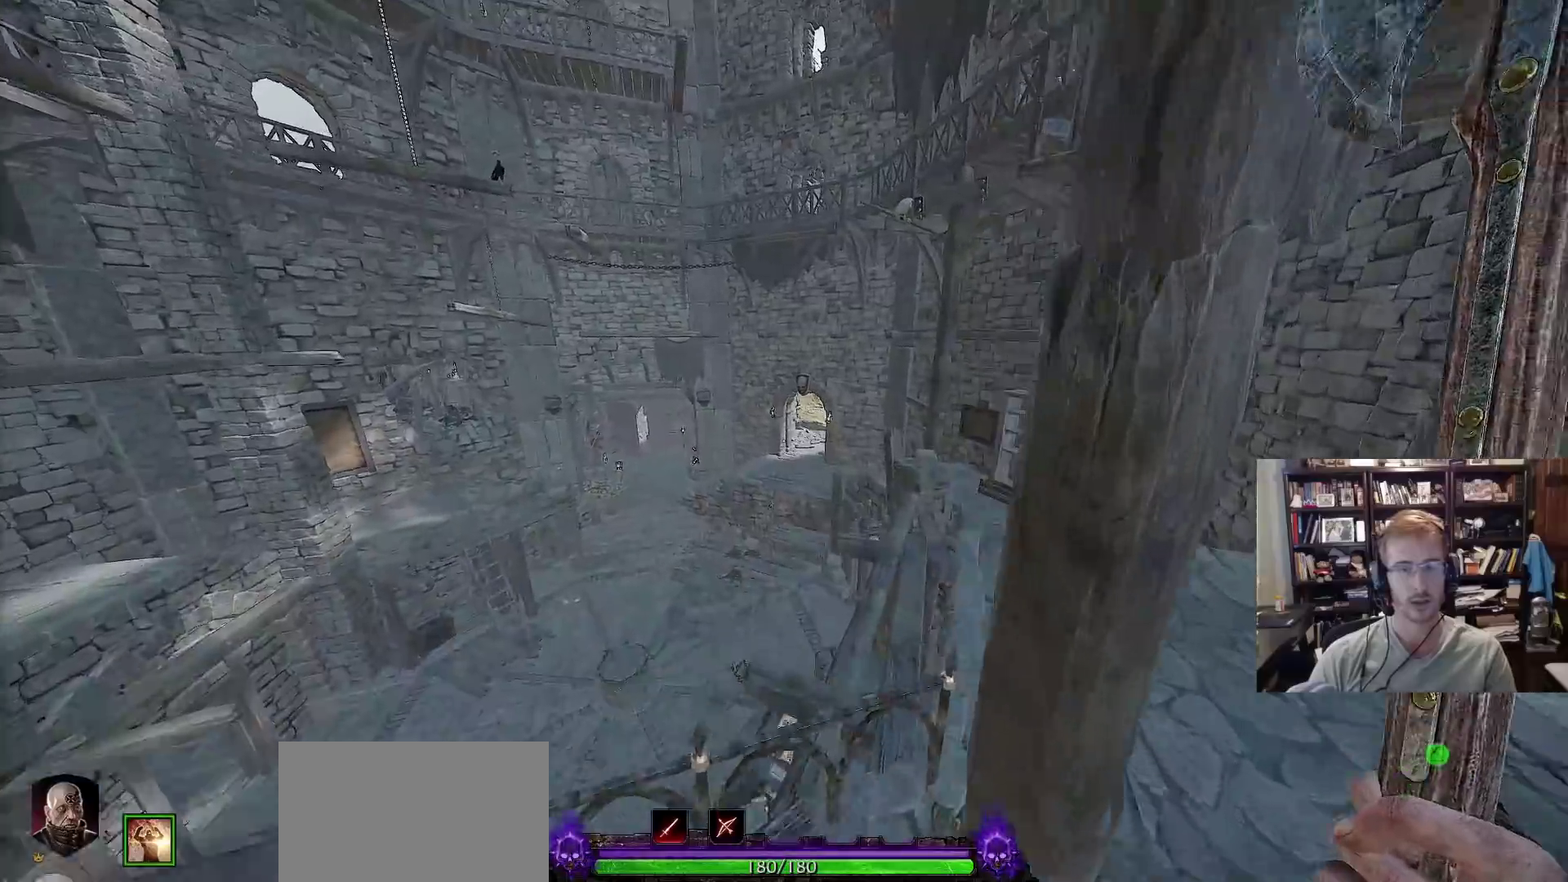
{"keys": ["d", "space", "w"], "mouse": [], "events": [[183, "d", "down"], [417, "space", "down"]]}
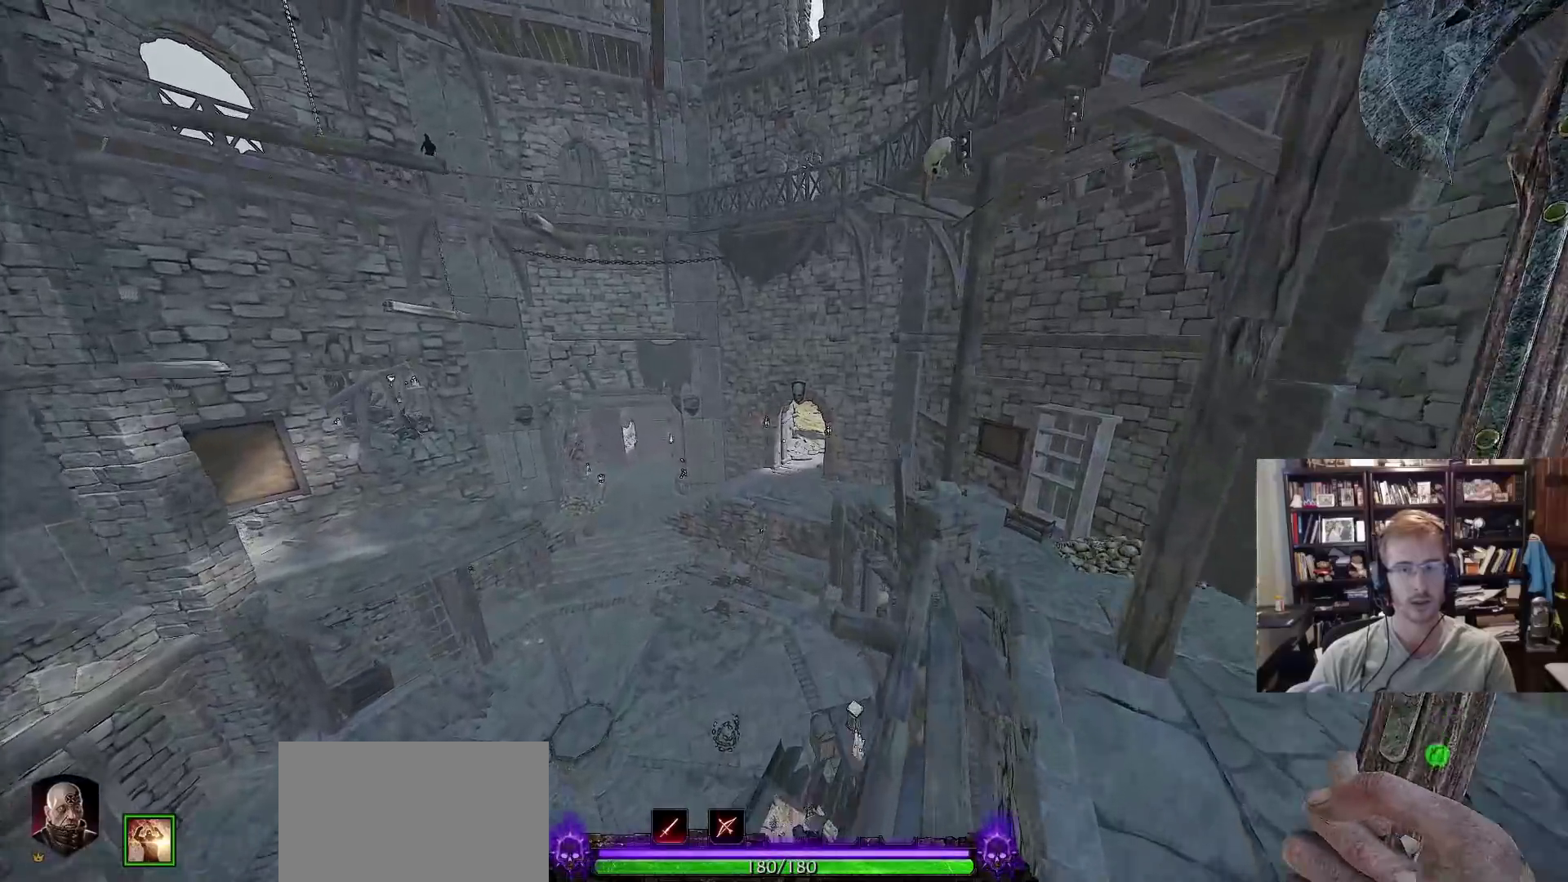
{"keys": ["d", "w"], "mouse": [], "events": [[17, "space", "up"]]}
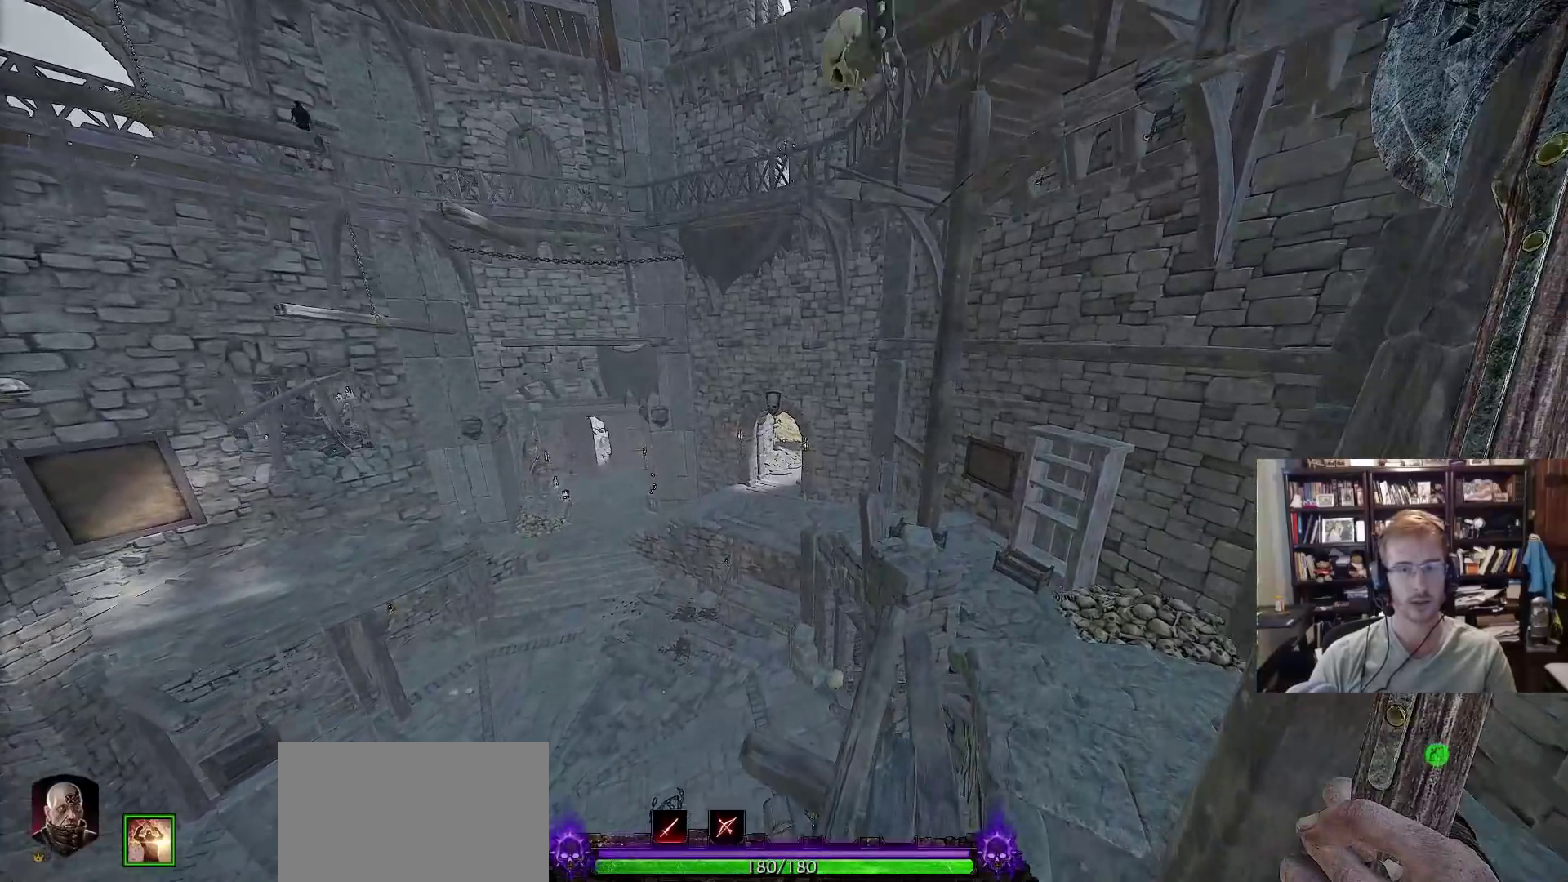
{"keys": ["d", "w"], "mouse": [], "events": []}
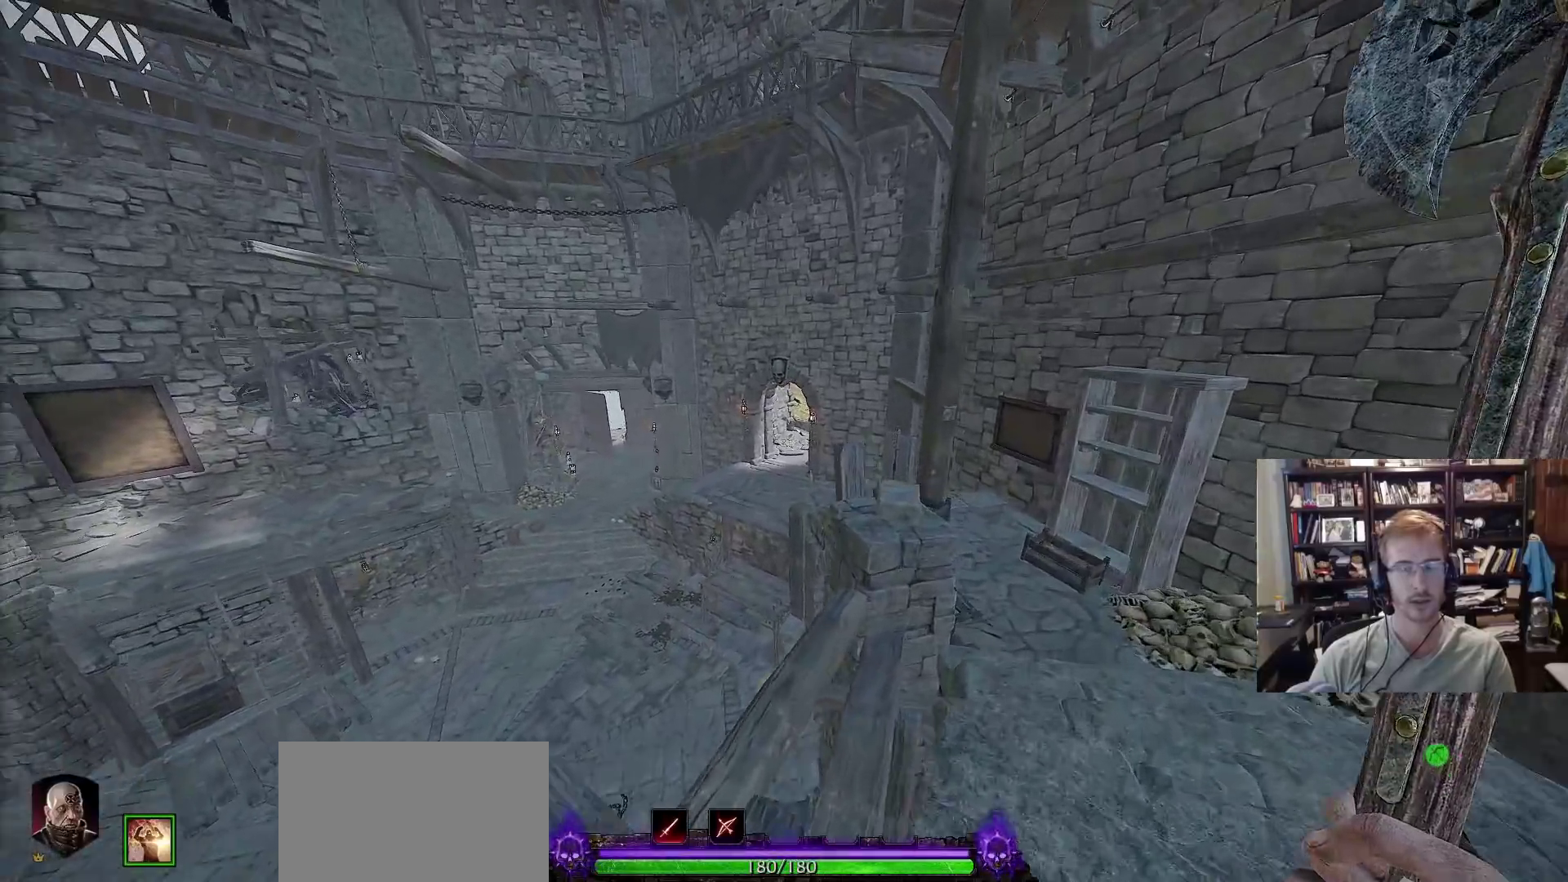
{"keys": ["d", "w"], "mouse": [], "events": [[233, "space", "down"], [333, "space", "up"]]}
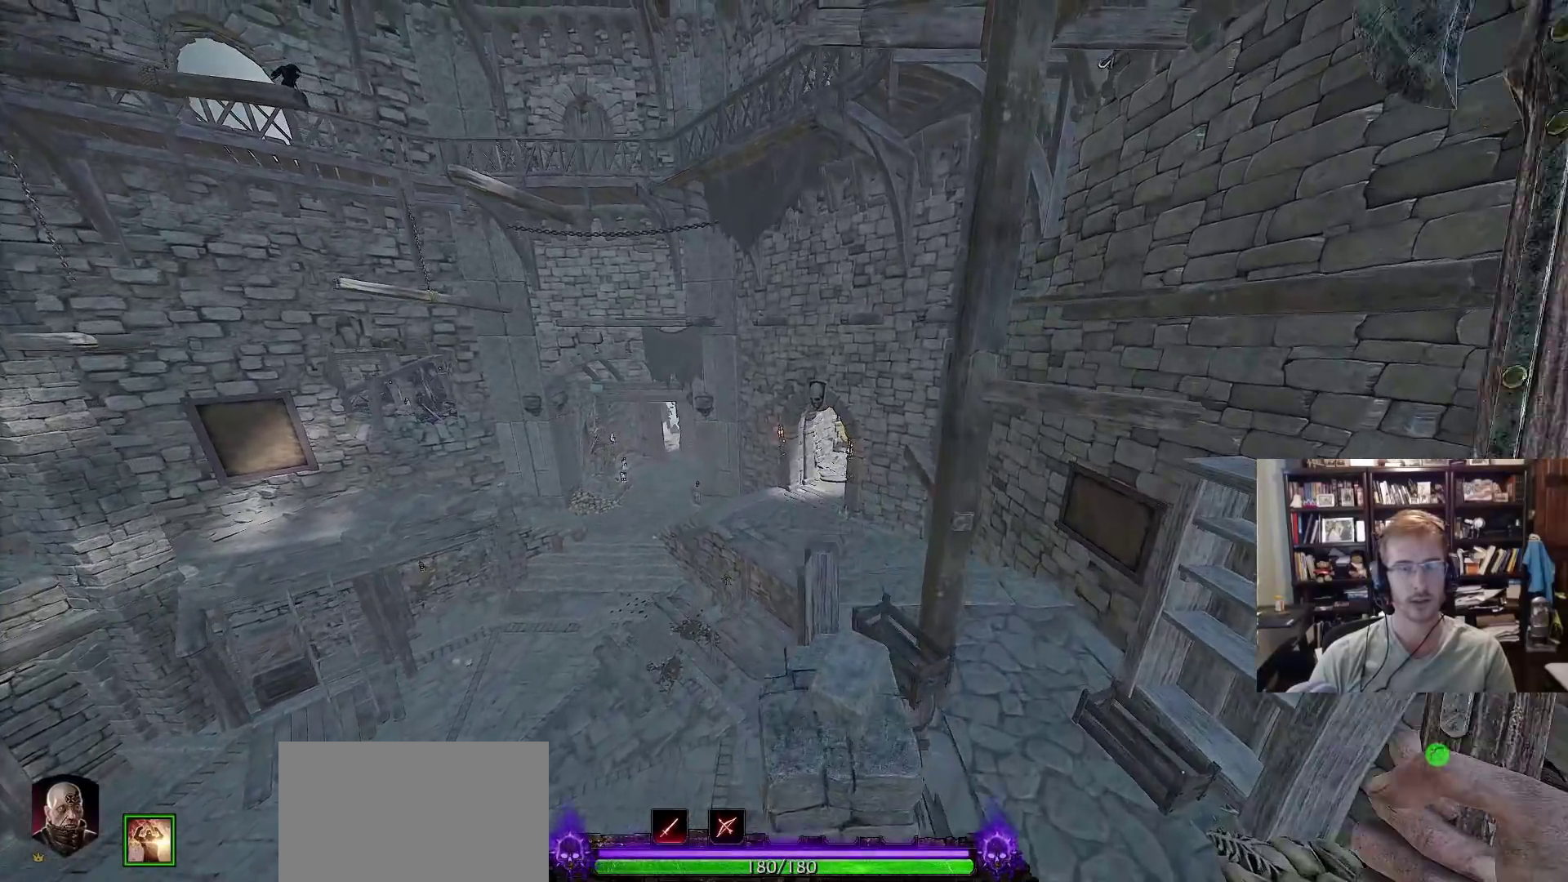
{"keys": ["d", "w"], "mouse": [], "events": []}
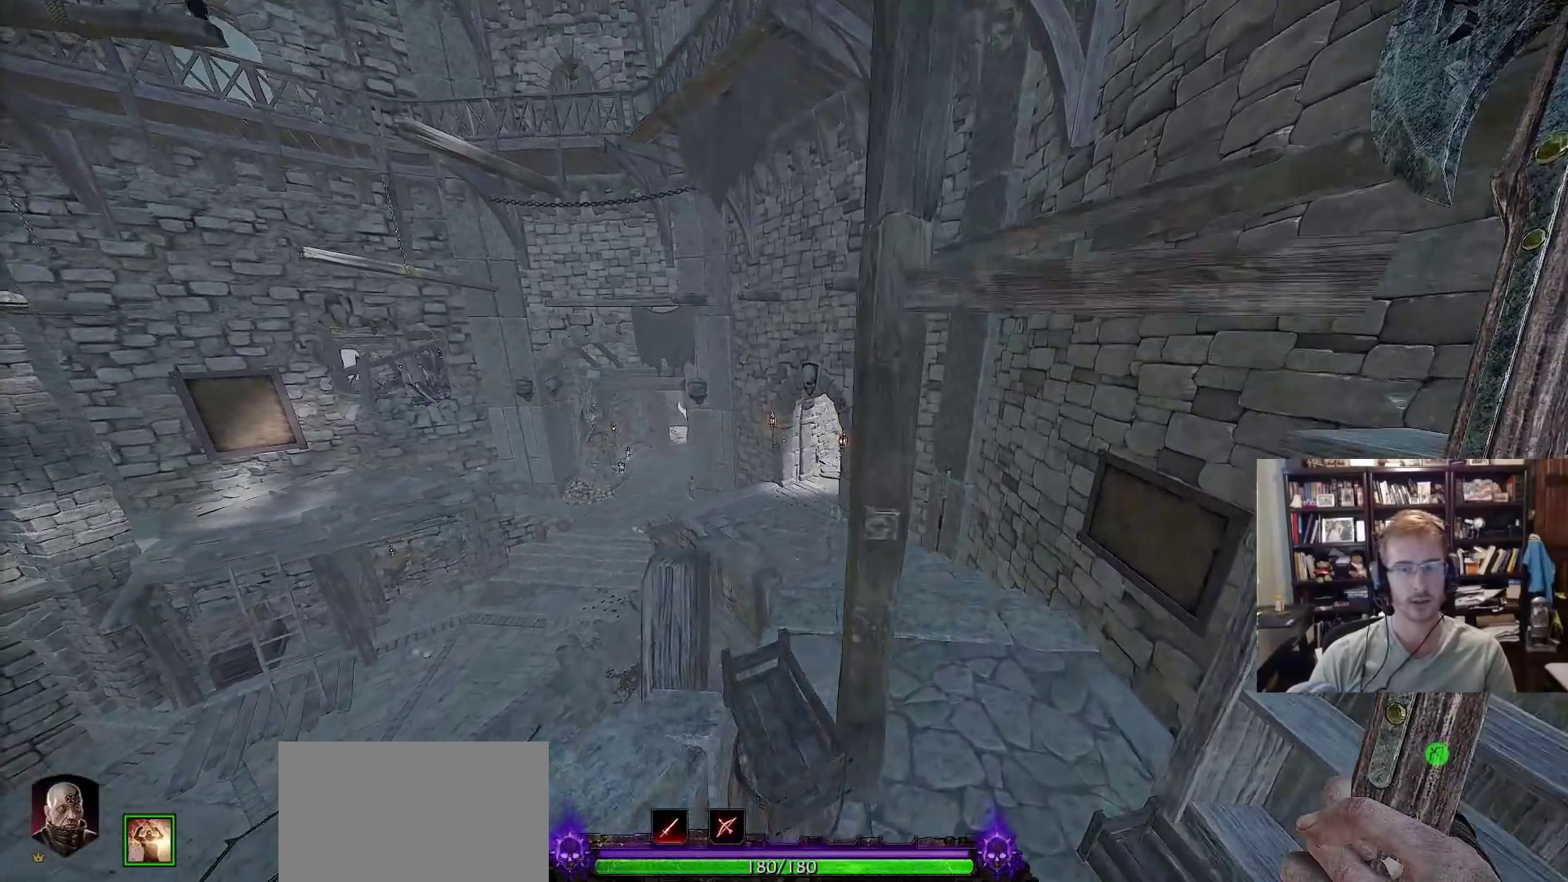
{"keys": ["d", "w"], "mouse": [], "events": []}
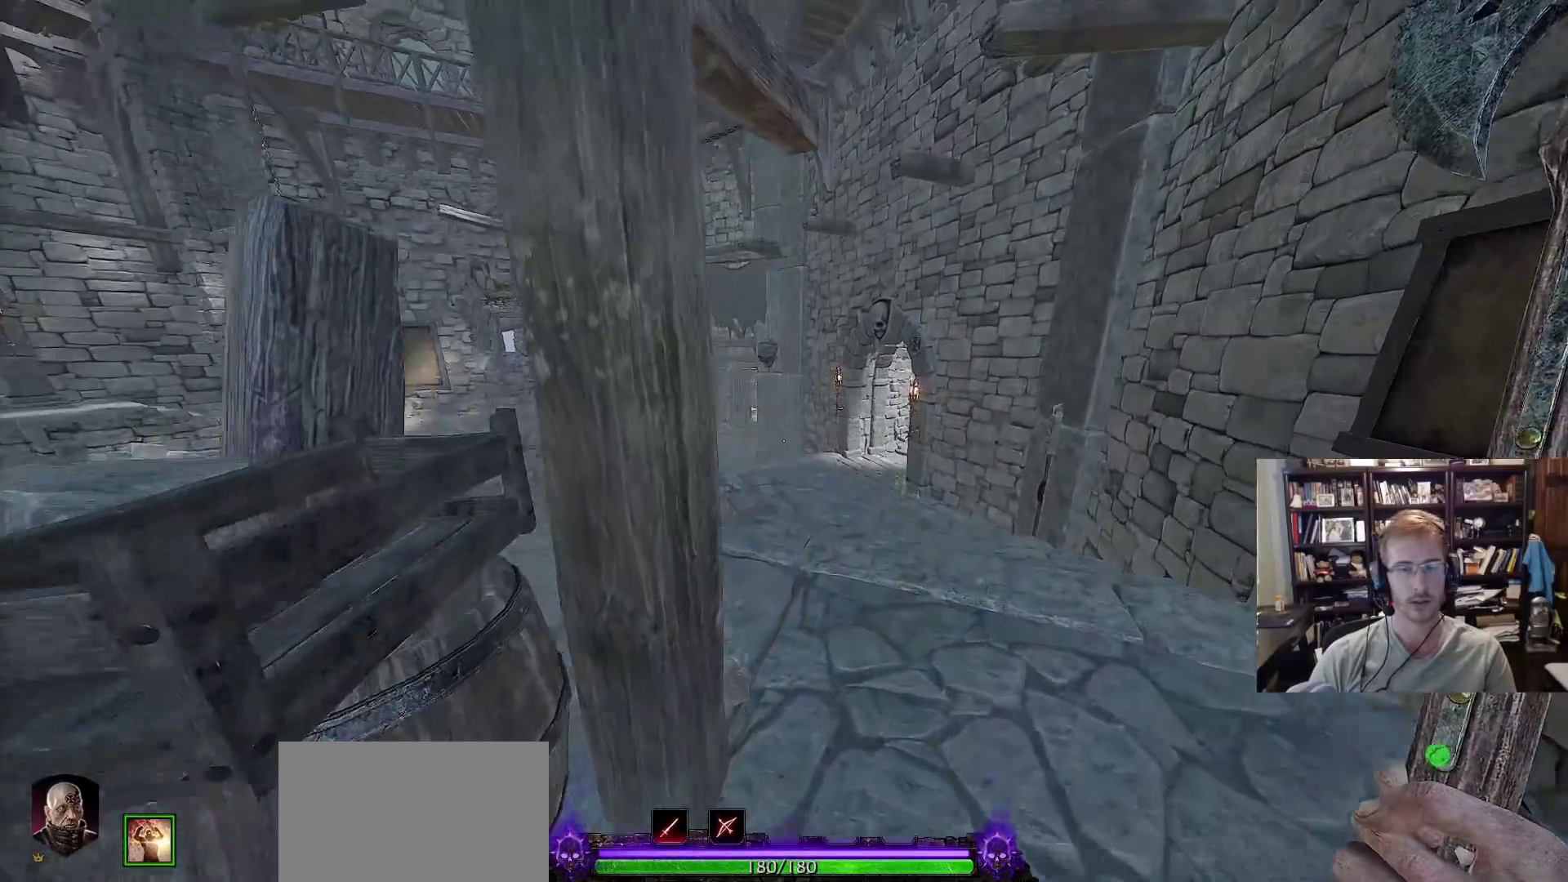
{"keys": ["d", "w"], "mouse": [], "events": [[50, "space", "down"], [150, "space", "up"]]}
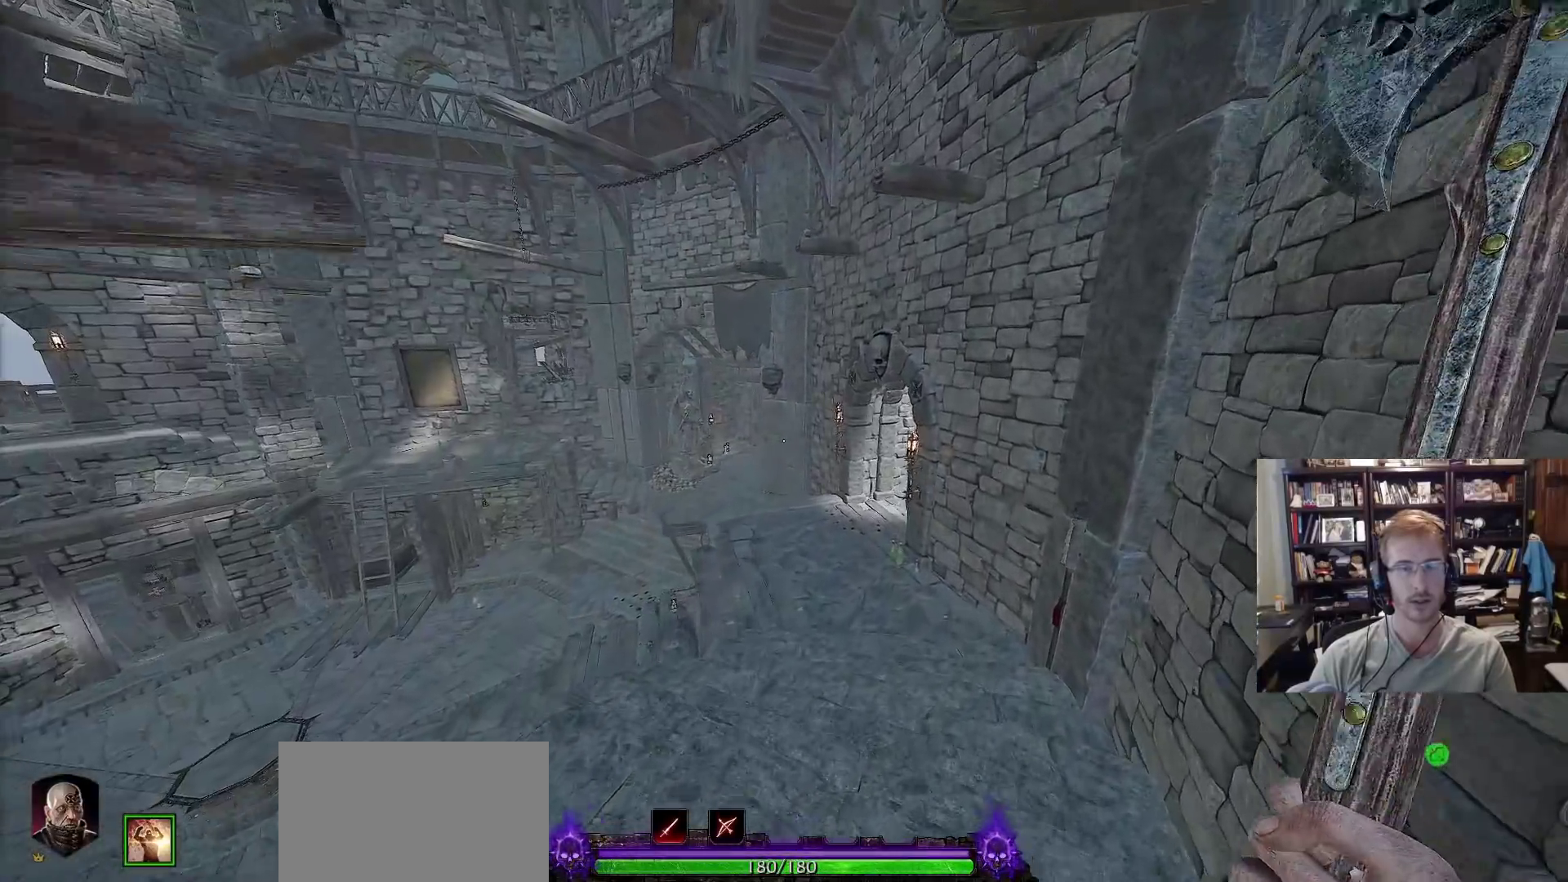
{"keys": ["d", "w"], "mouse": [], "events": []}
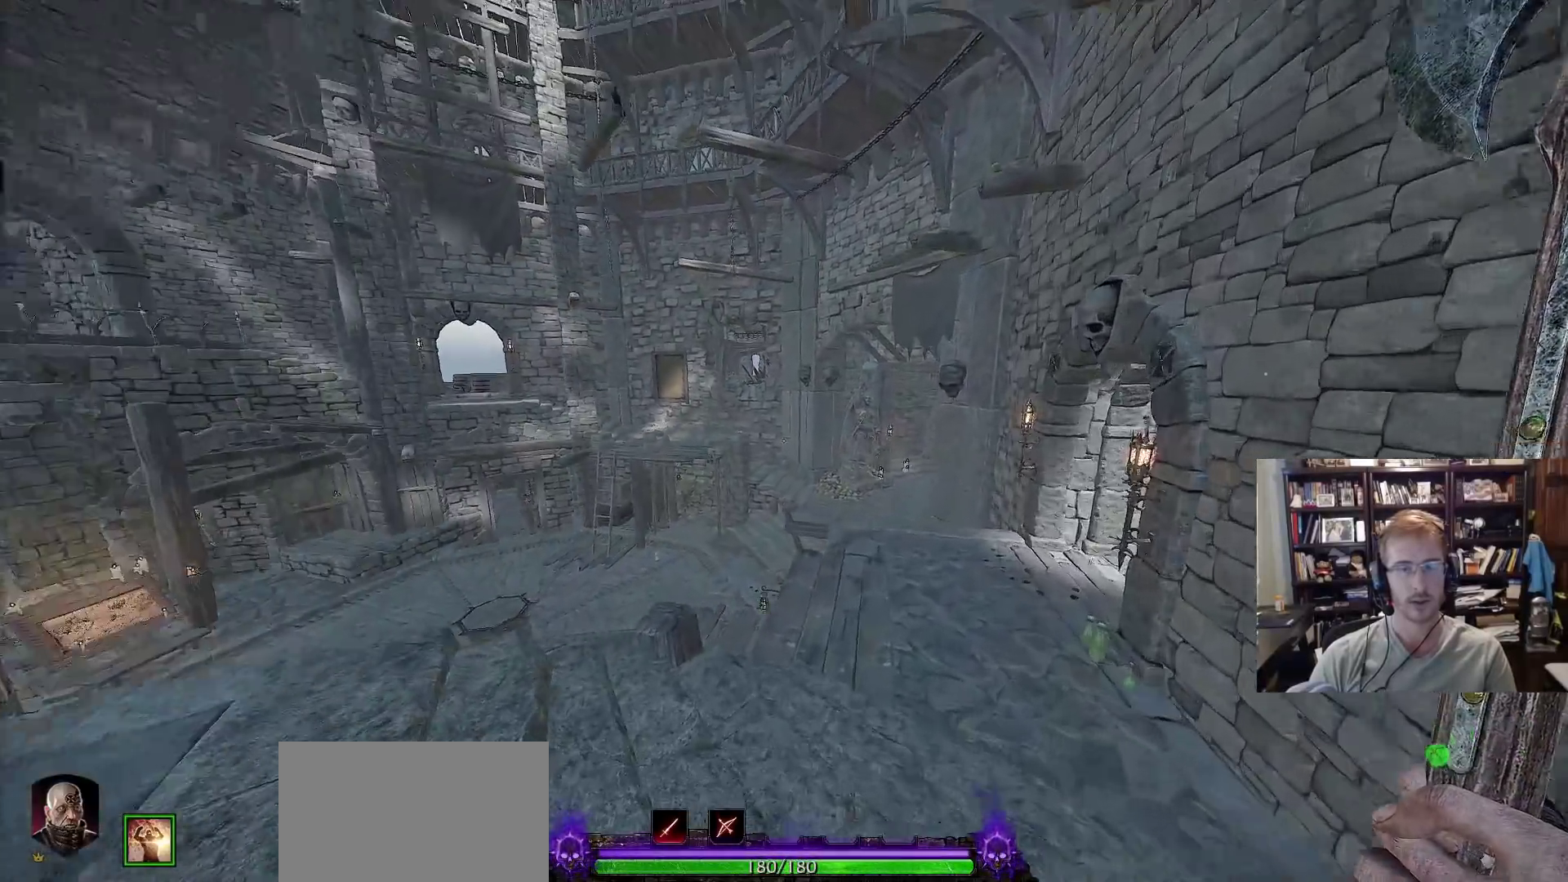
{"keys": ["d", "w"], "mouse": [], "events": []}